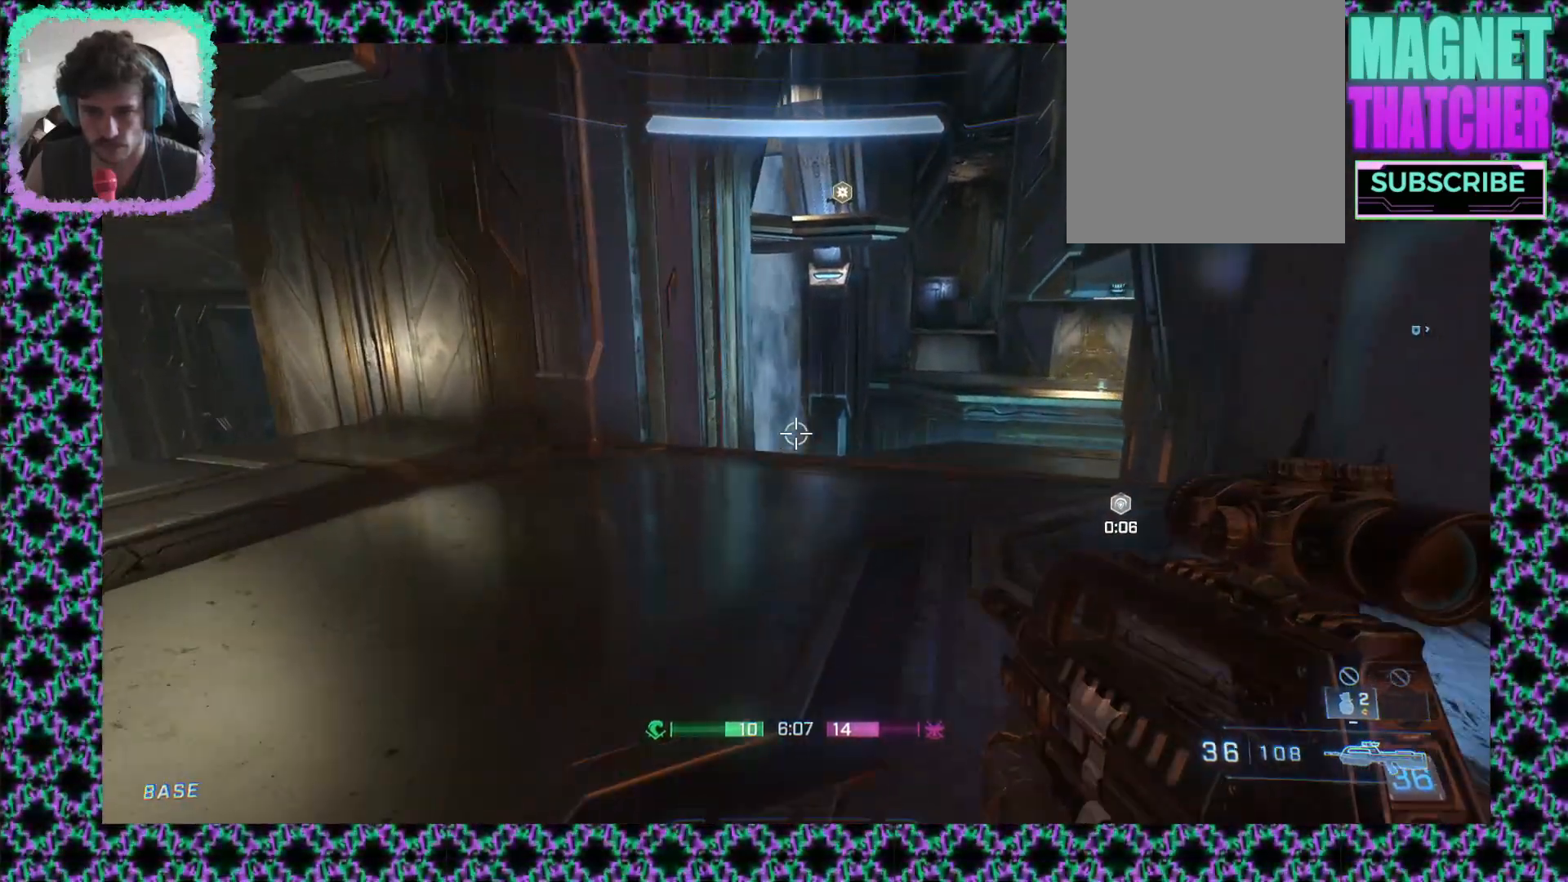
Gameplay with a controller (Xbox layout); each line is a JSON object with the inputs held at the frame after it (dt_ms = milliseconds from this image to that frame). "events" lists button and stick changes between this image and that frame as [ms after this image, input, new state], when the widget could be followed in between. Not read: A B R1 R2 R3 START X Y keyboard_mouse right_stick.
{"dt_ms": 500, "buttons": [], "left_stick": "up-right", "events": []}
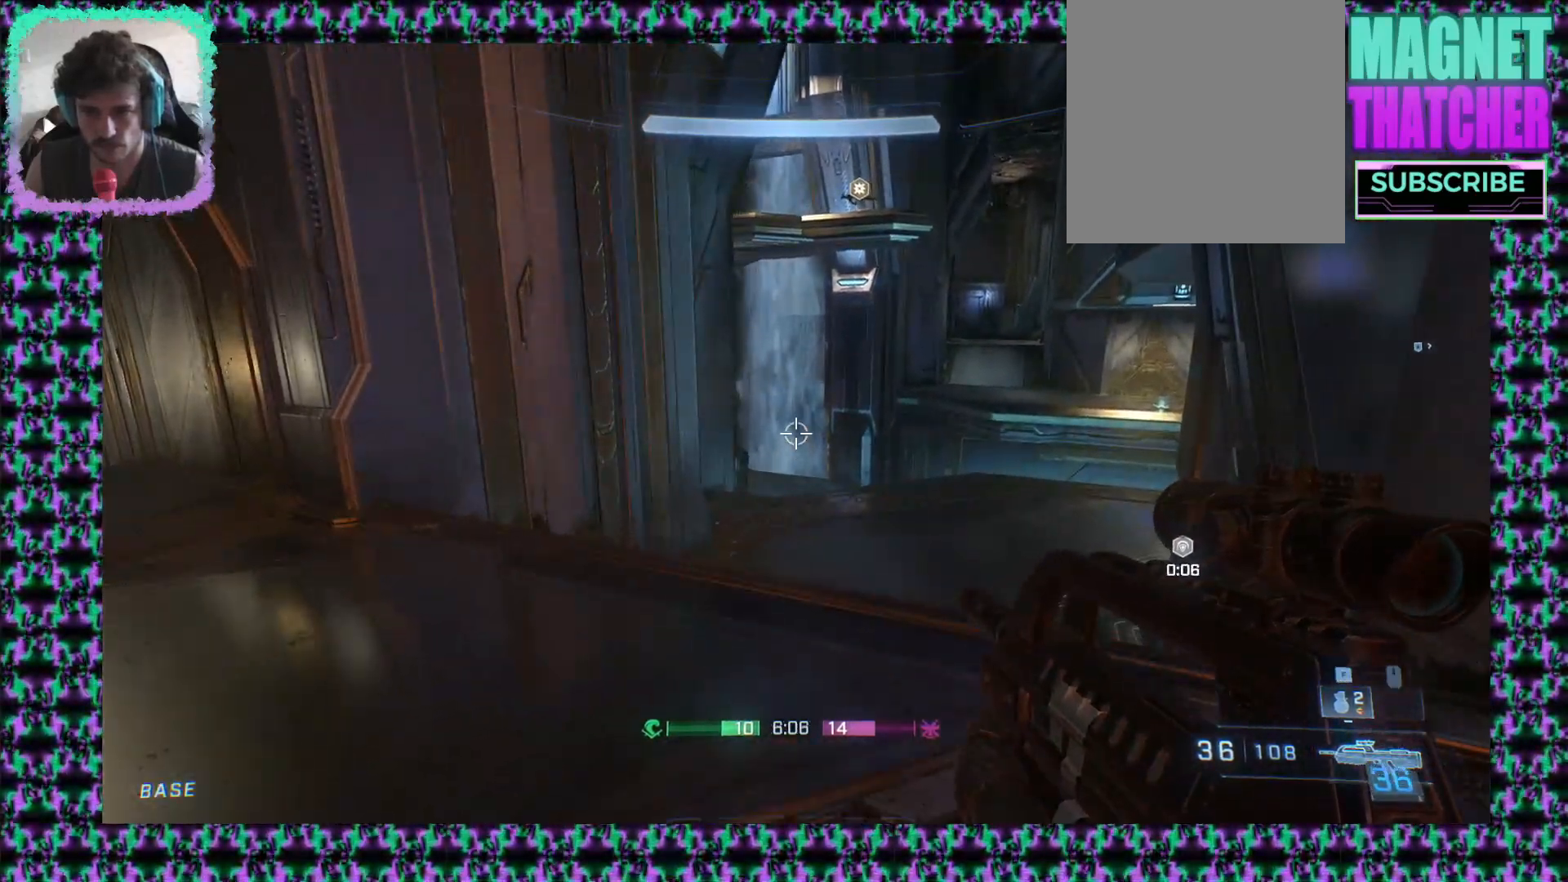
{"dt_ms": 500, "buttons": [], "left_stick": "center", "events": [[383, "left_stick", "down"], [500, "left_stick", "center"]]}
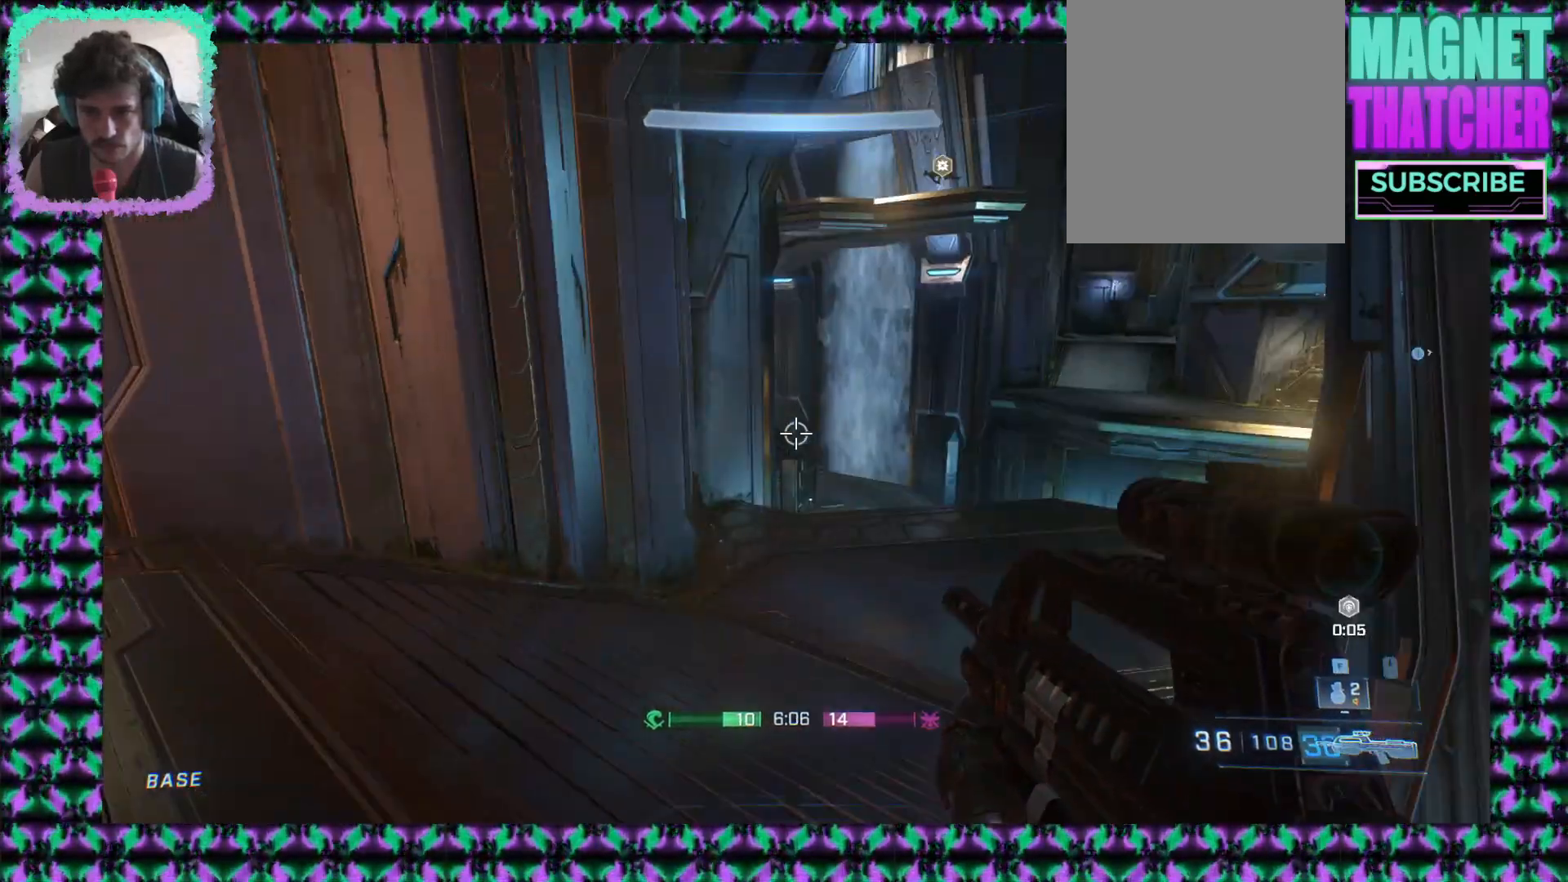
{"dt_ms": 500, "buttons": [], "left_stick": "up", "events": [[100, "left_stick", "up-right"], [317, "L3", "down"], [317, "left_stick", "up"], [483, "L3", "up"]]}
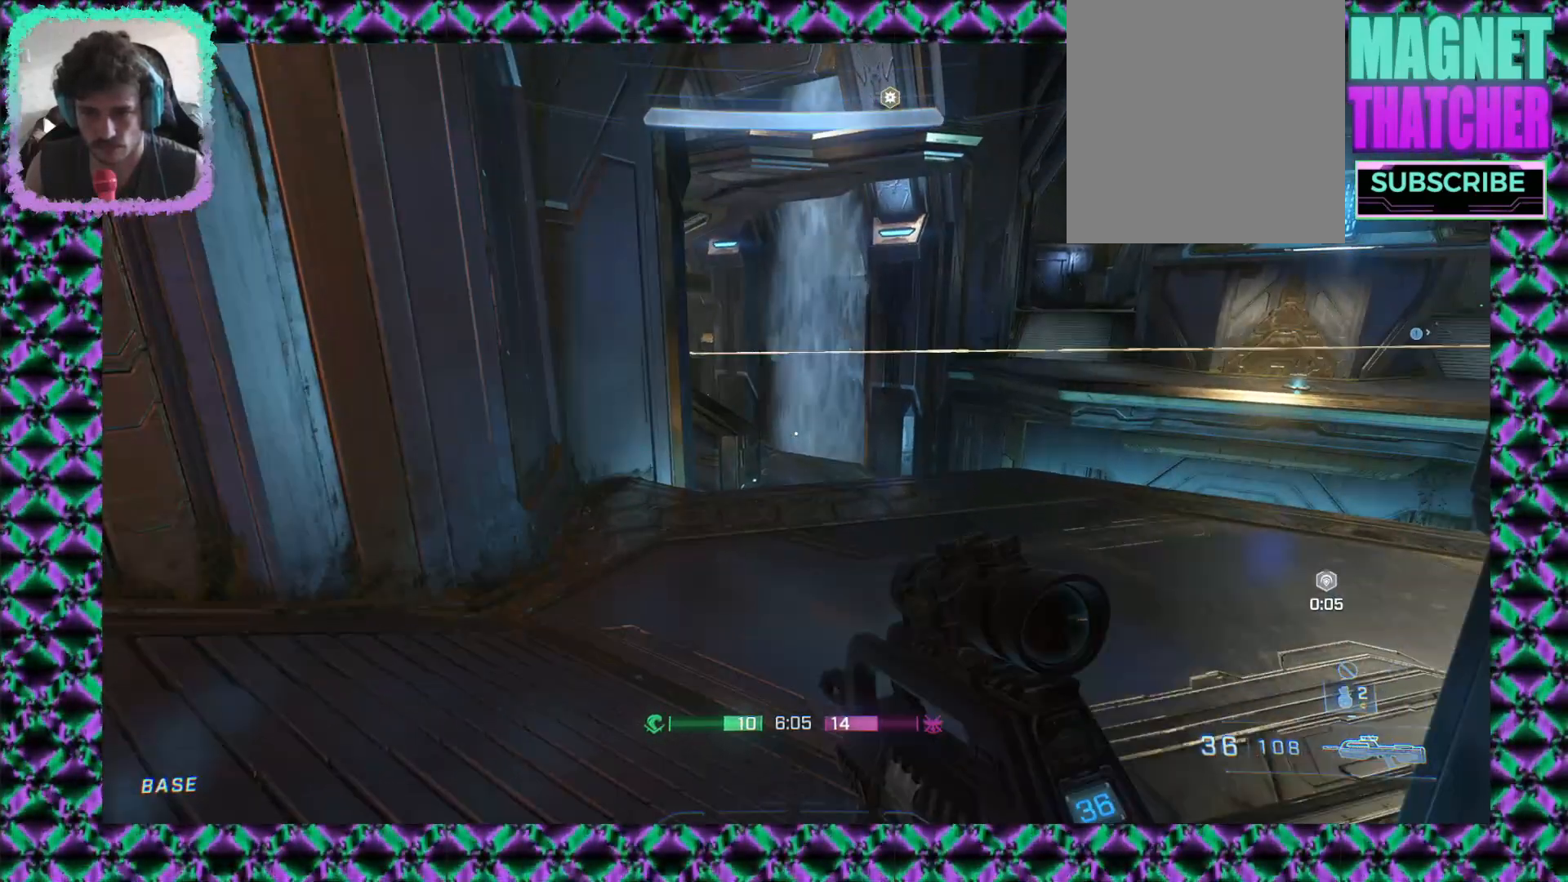
{"dt_ms": 500, "buttons": [], "left_stick": "up-right", "events": [[217, "left_stick", "up-right"]]}
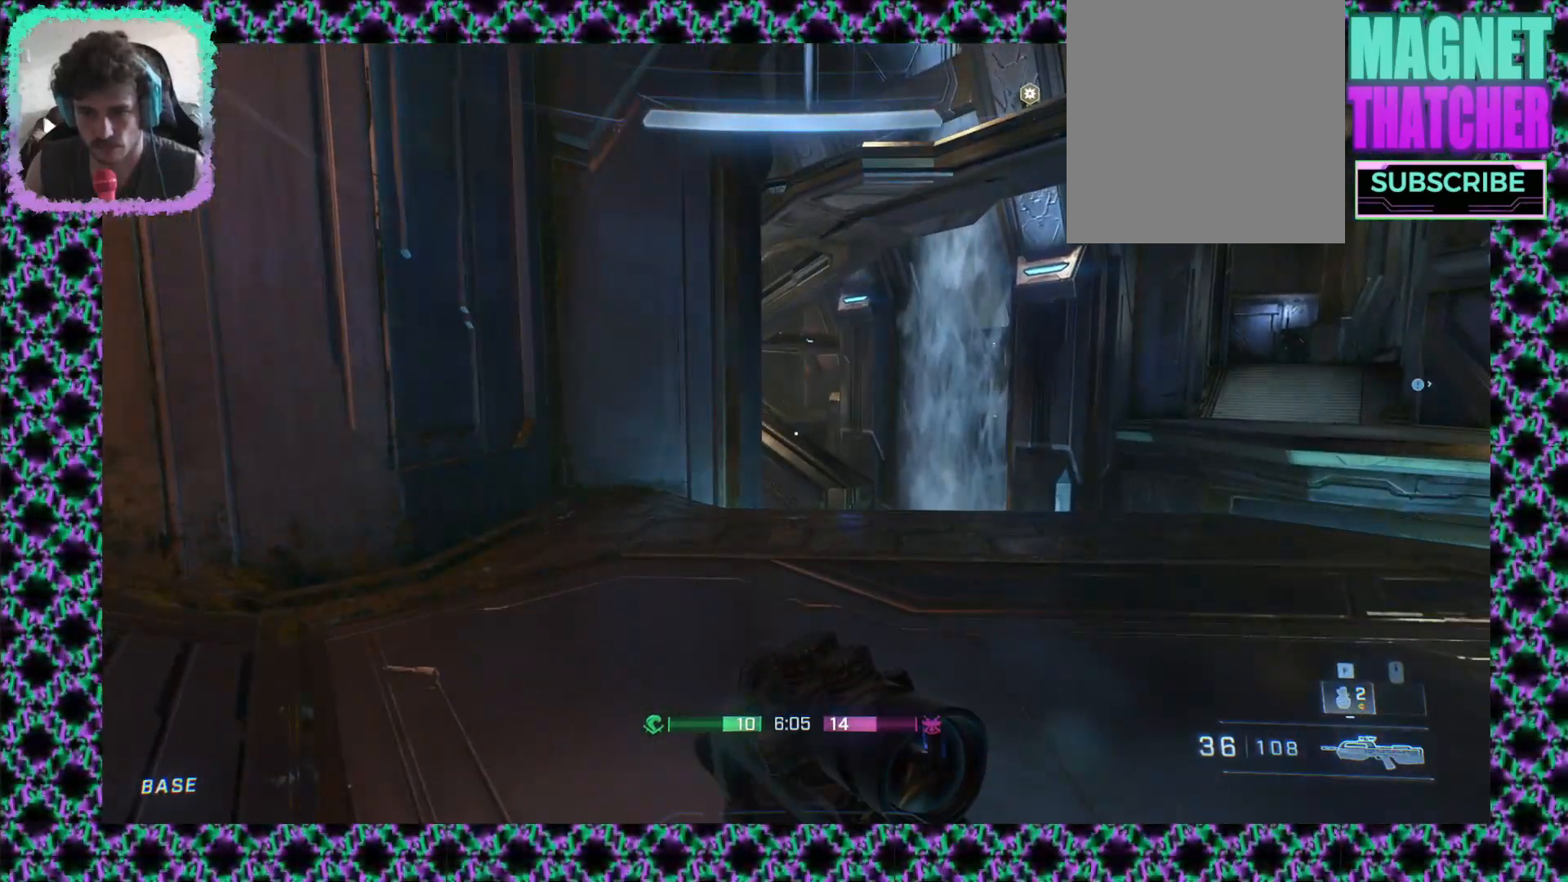
{"dt_ms": 500, "buttons": ["L2"], "left_stick": "down-right", "events": [[217, "left_stick", "right"], [400, "left_stick", "down-right"], [483, "L2", "down"]]}
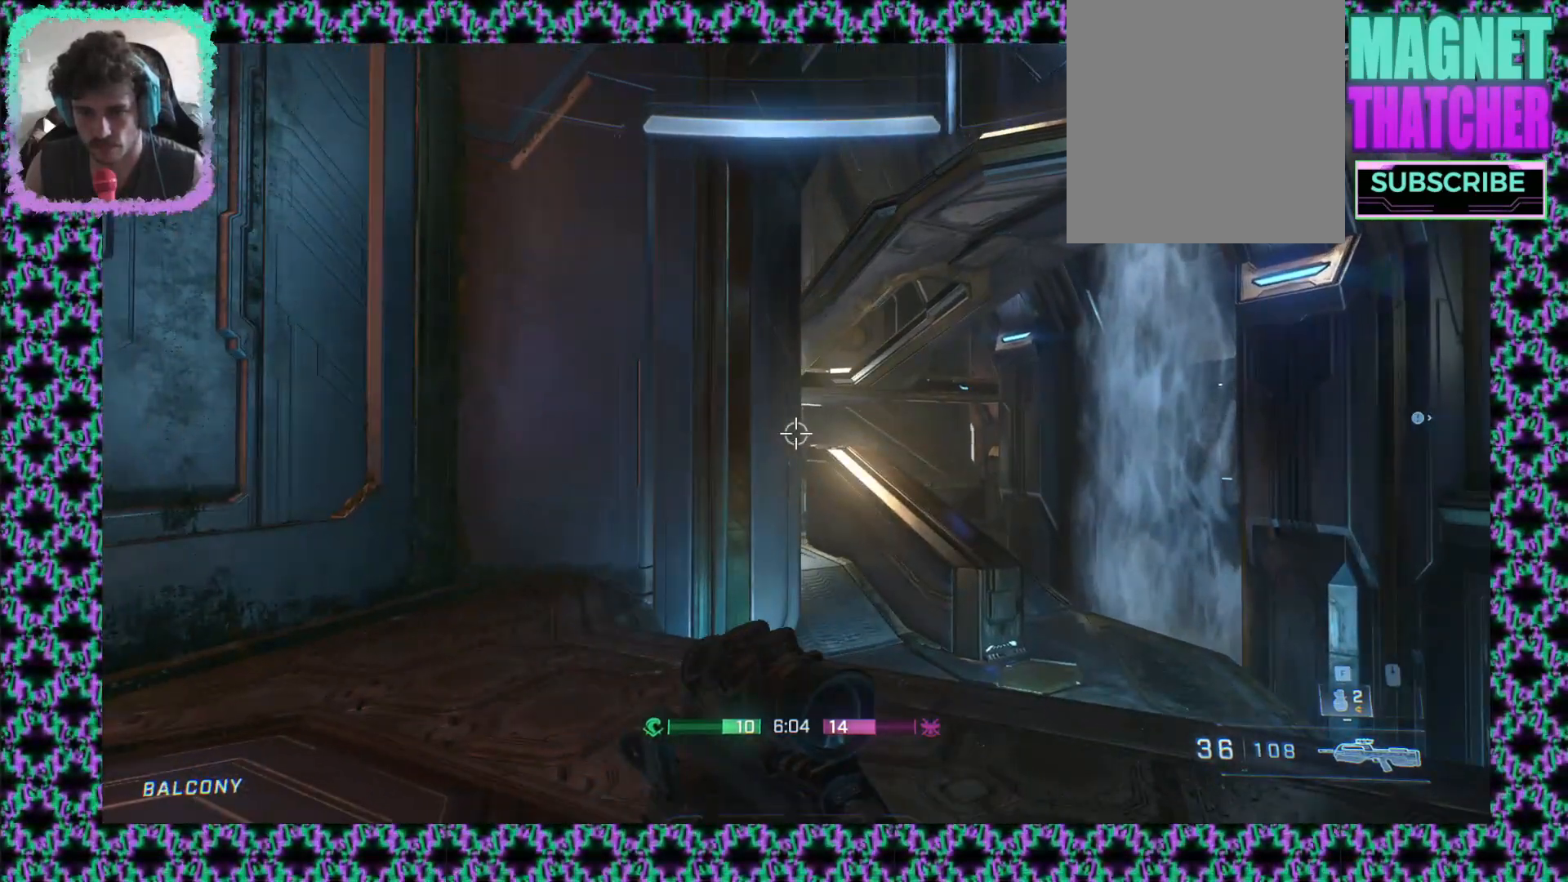
{"dt_ms": 500, "buttons": [], "left_stick": "down-right", "events": [[33, "L2", "up"], [117, "left_stick", "right"], [150, "L2", "down"], [367, "L2", "up"], [483, "left_stick", "down-right"]]}
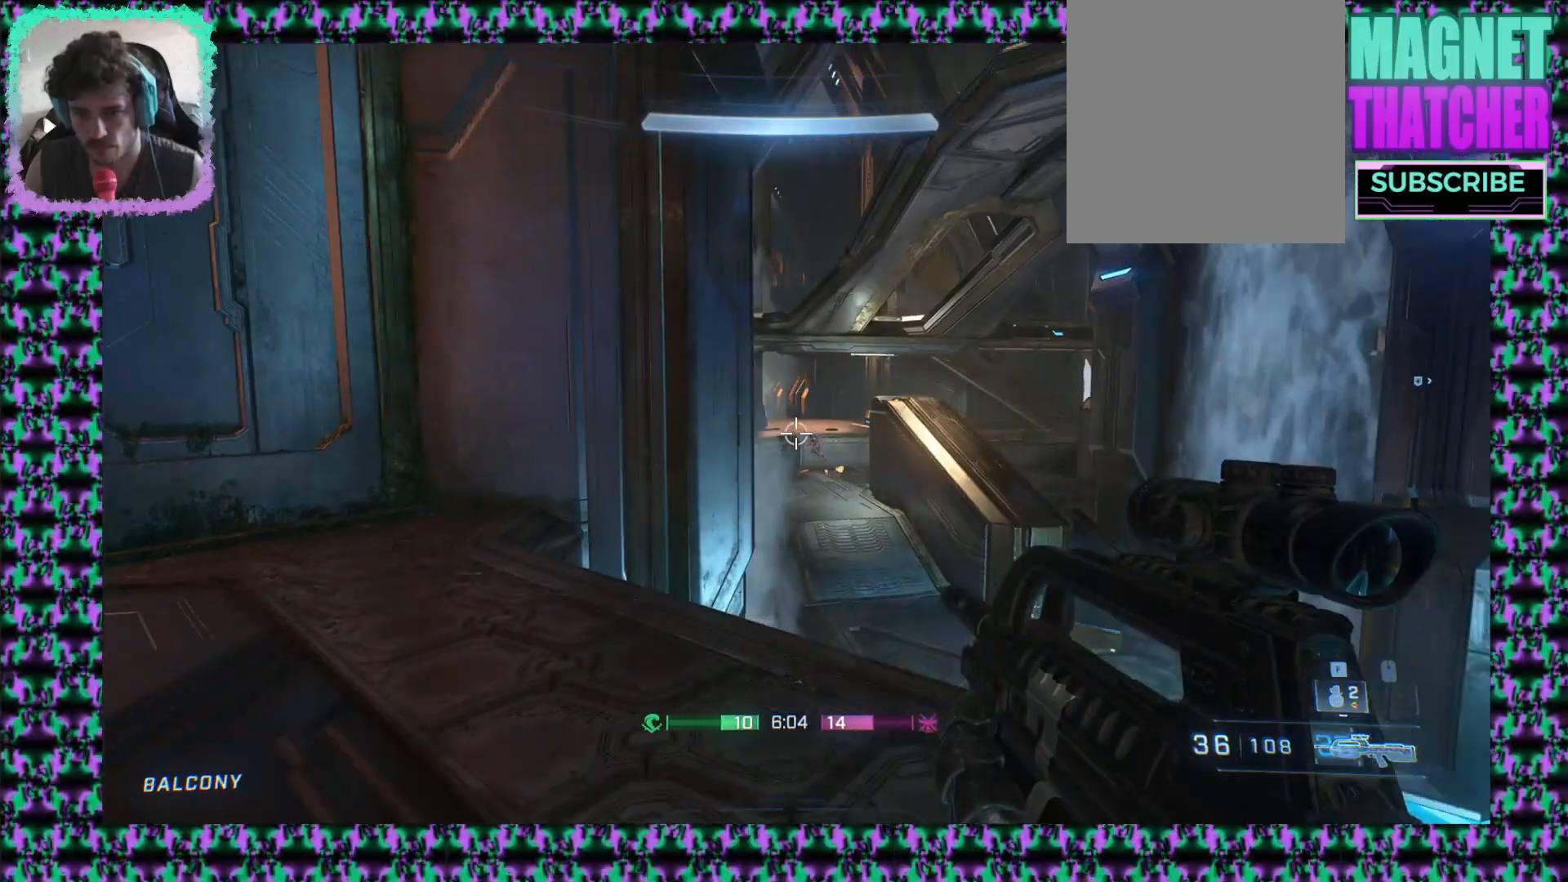
{"dt_ms": 1000, "buttons": [], "left_stick": "center"}
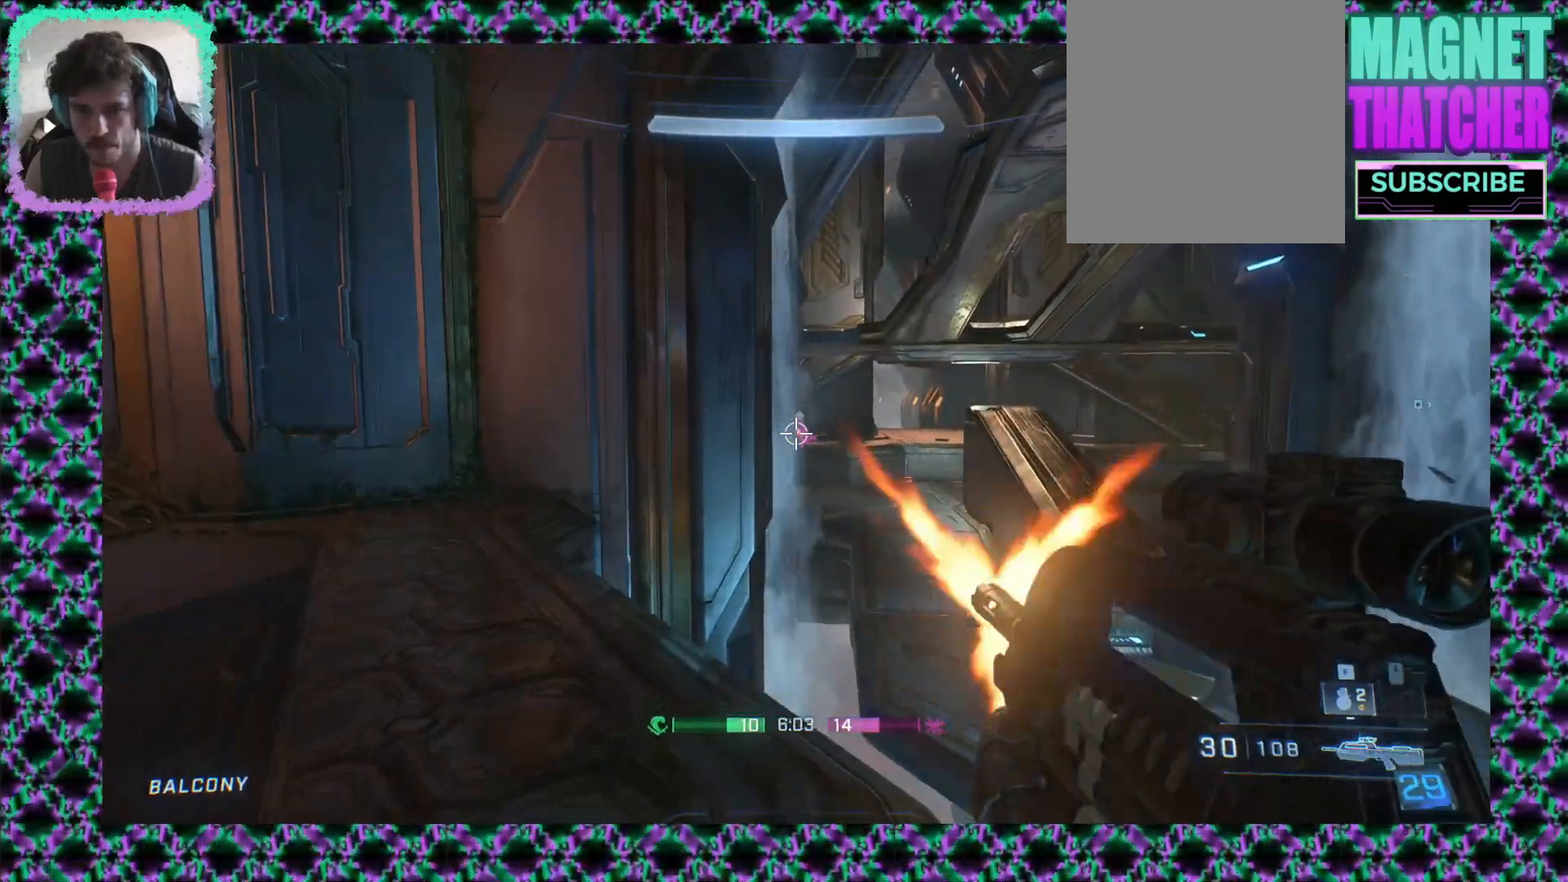
{"dt_ms": 500, "buttons": [], "left_stick": "up", "events": [[167, "left_stick", "right"], [217, "left_stick", "center"], [267, "L2", "down"], [267, "left_stick", "left"], [317, "L2", "up"], [383, "left_stick", "up-left"], [483, "left_stick", "up"]]}
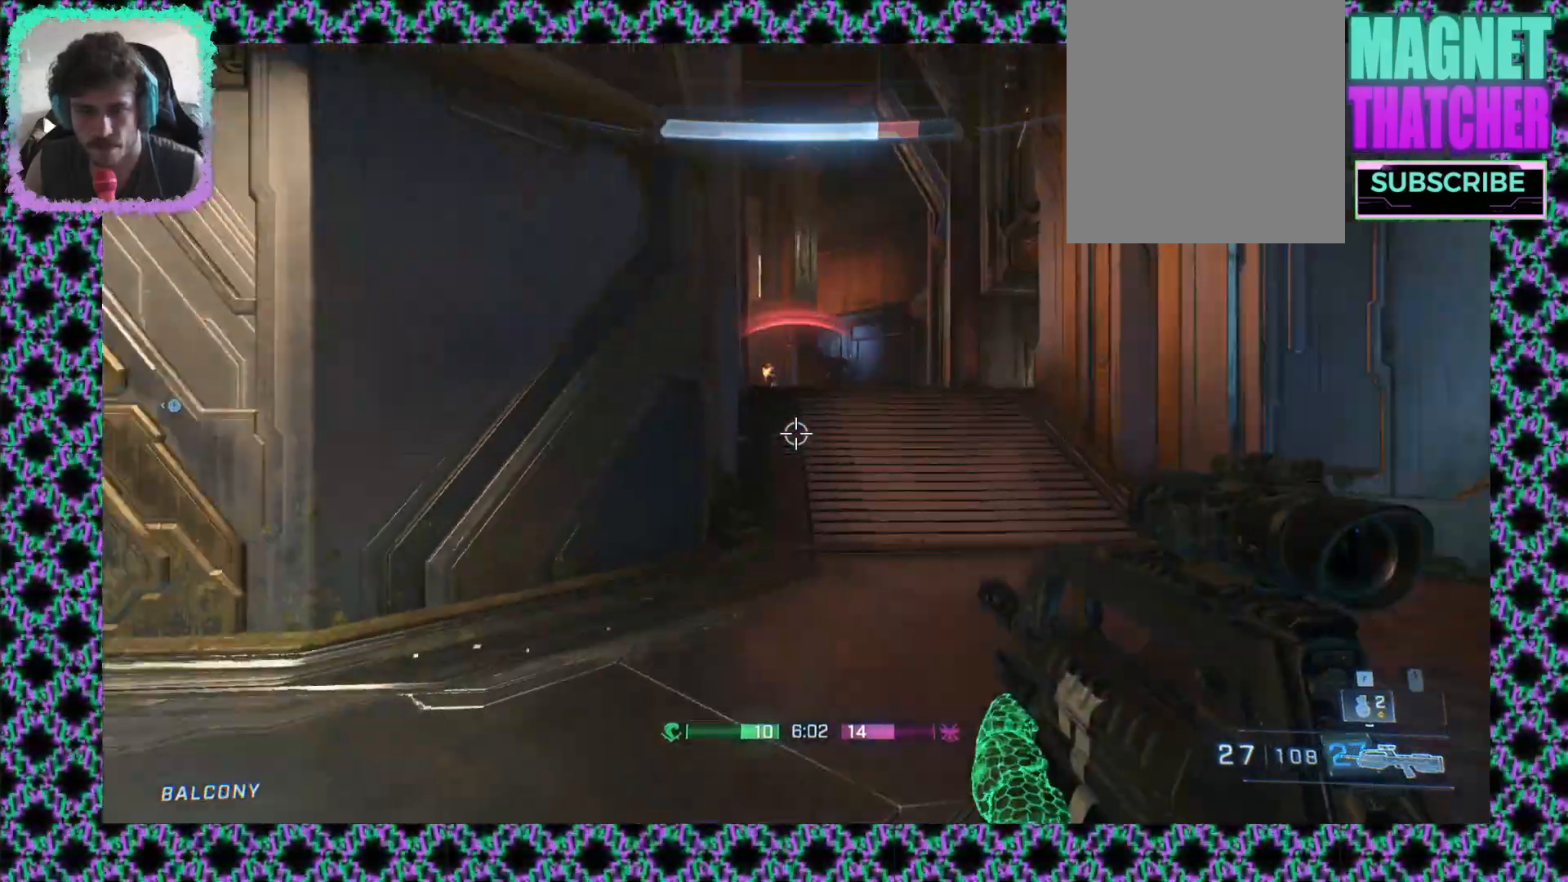
{"dt_ms": 500, "buttons": [], "left_stick": "down-left", "events": [[117, "left_stick", "up-left"], [317, "left_stick", "down-left"]]}
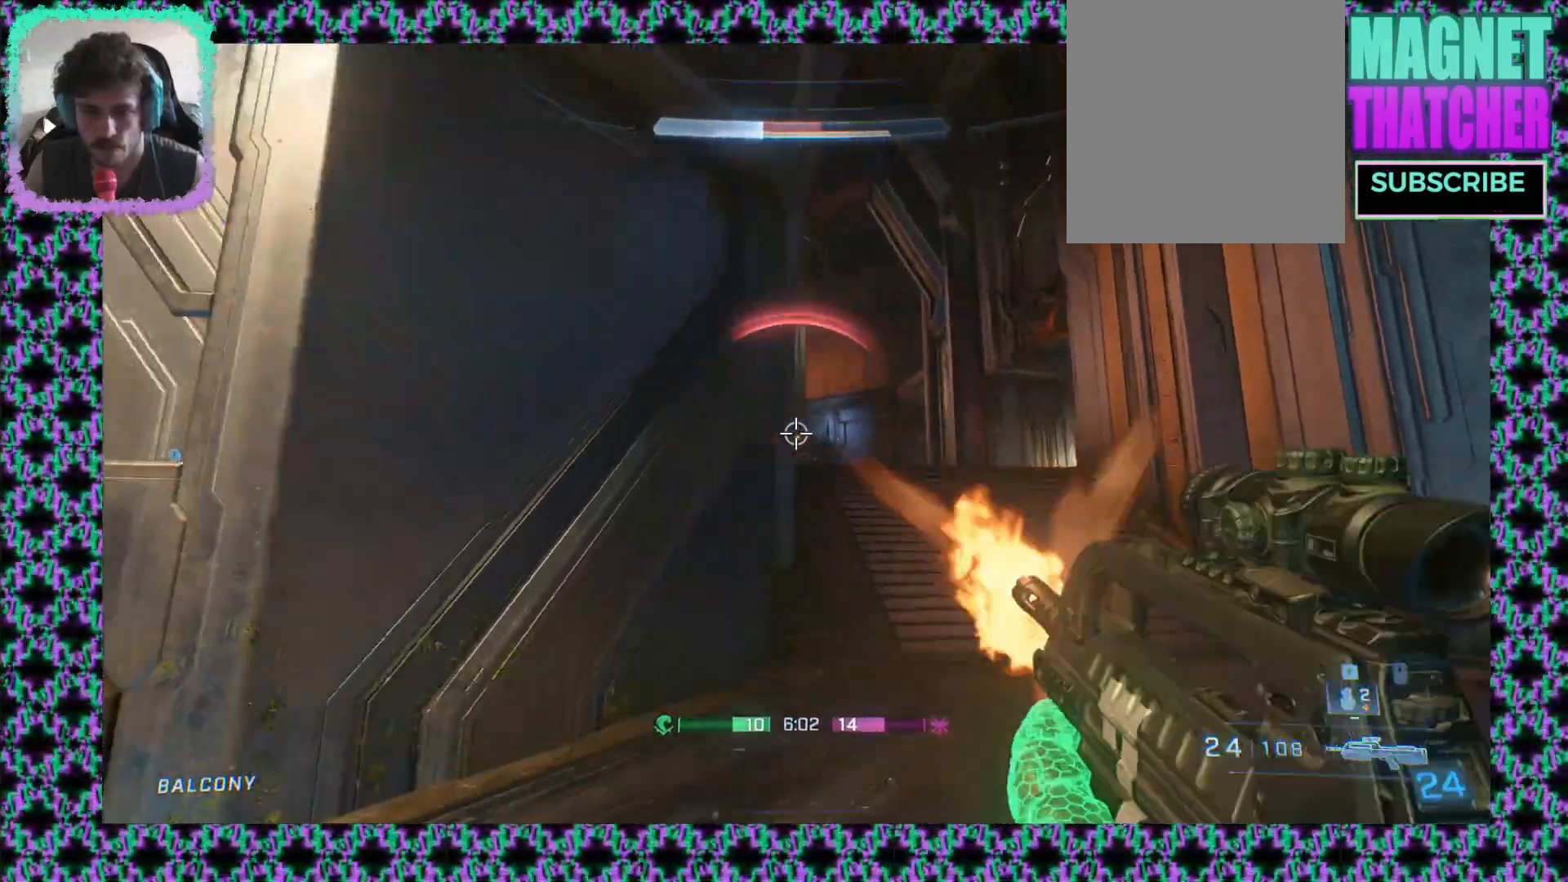
{"dt_ms": 500, "buttons": [], "left_stick": "down-left", "events": []}
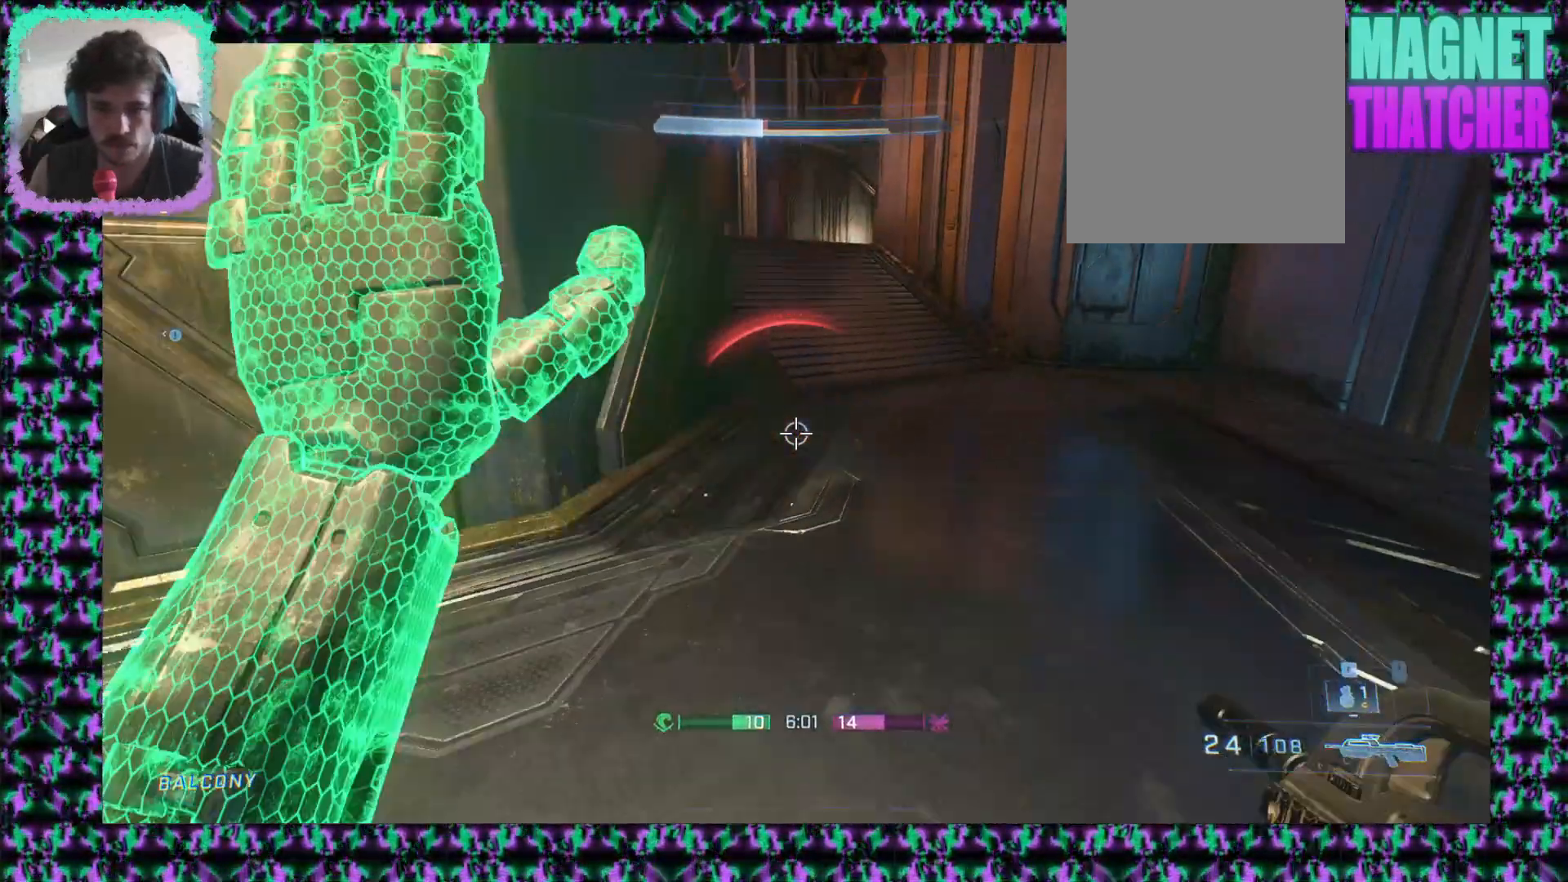
{"dt_ms": 500, "buttons": [], "left_stick": "left", "events": [[83, "left_stick", "left"]]}
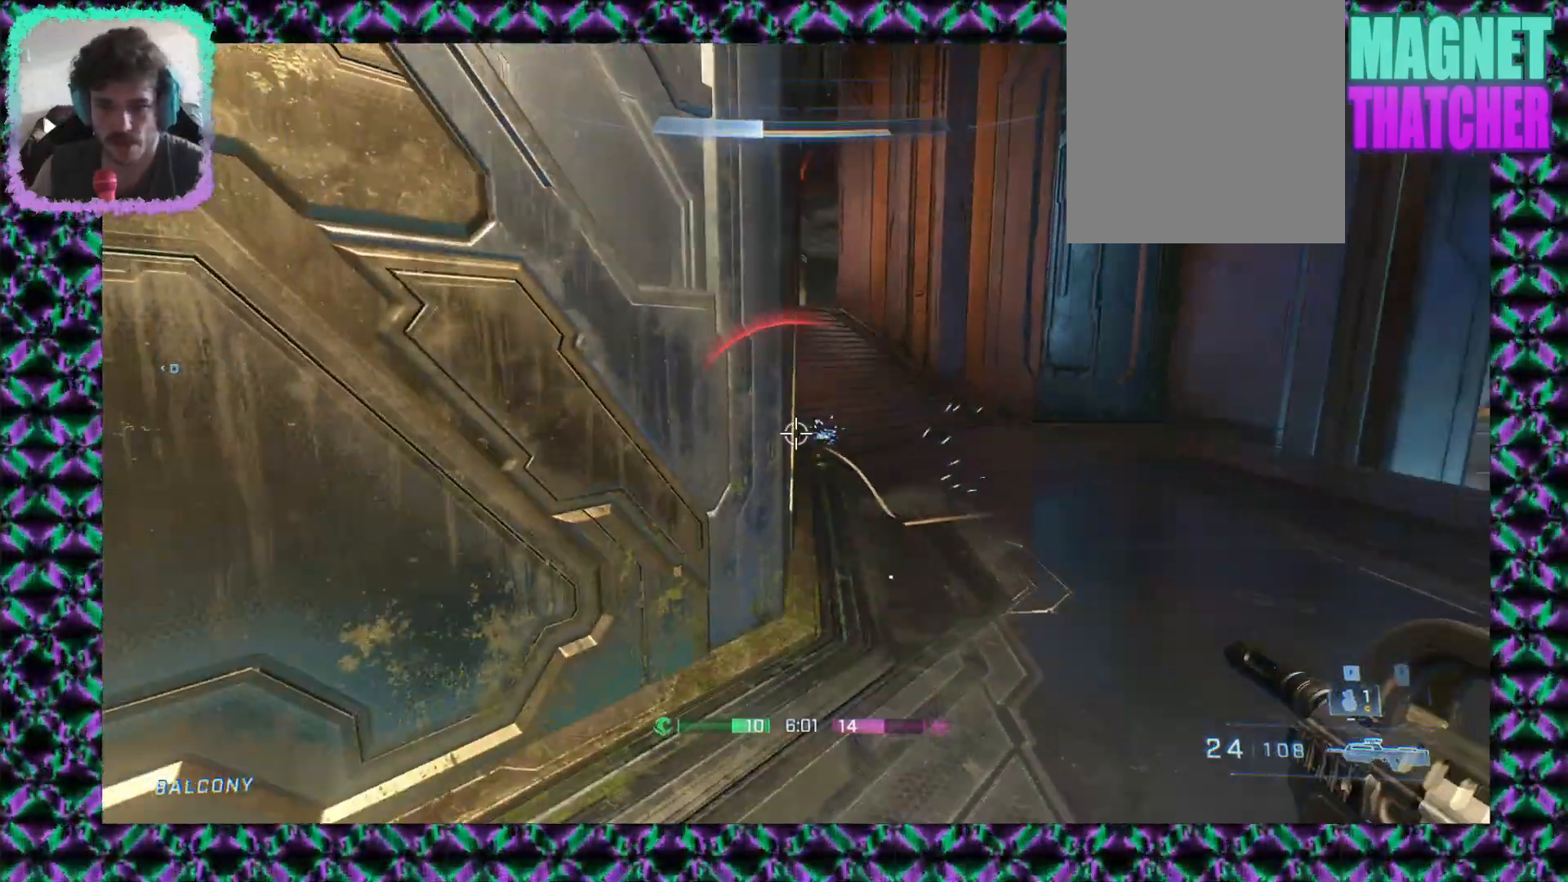
{"dt_ms": 500, "buttons": [], "left_stick": "down-left", "events": [[17, "left_stick", "down-left"]]}
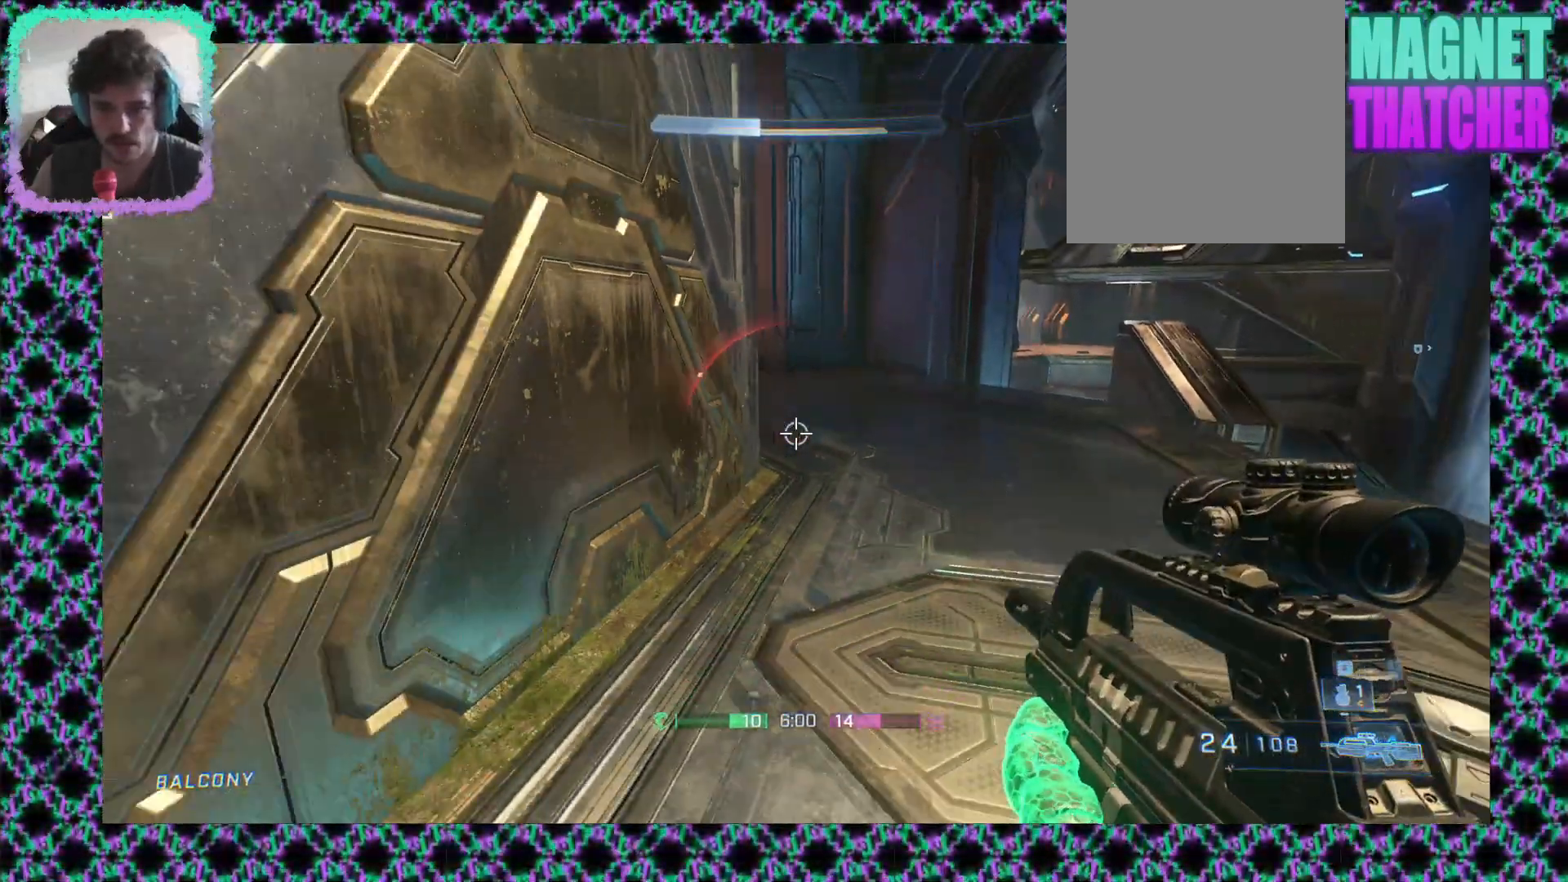
{"dt_ms": 500, "buttons": ["L2"], "left_stick": "down", "events": [[100, "left_stick", "center"], [183, "L2", "down"], [267, "L2", "up"], [317, "left_stick", "down"], [450, "L2", "down"]]}
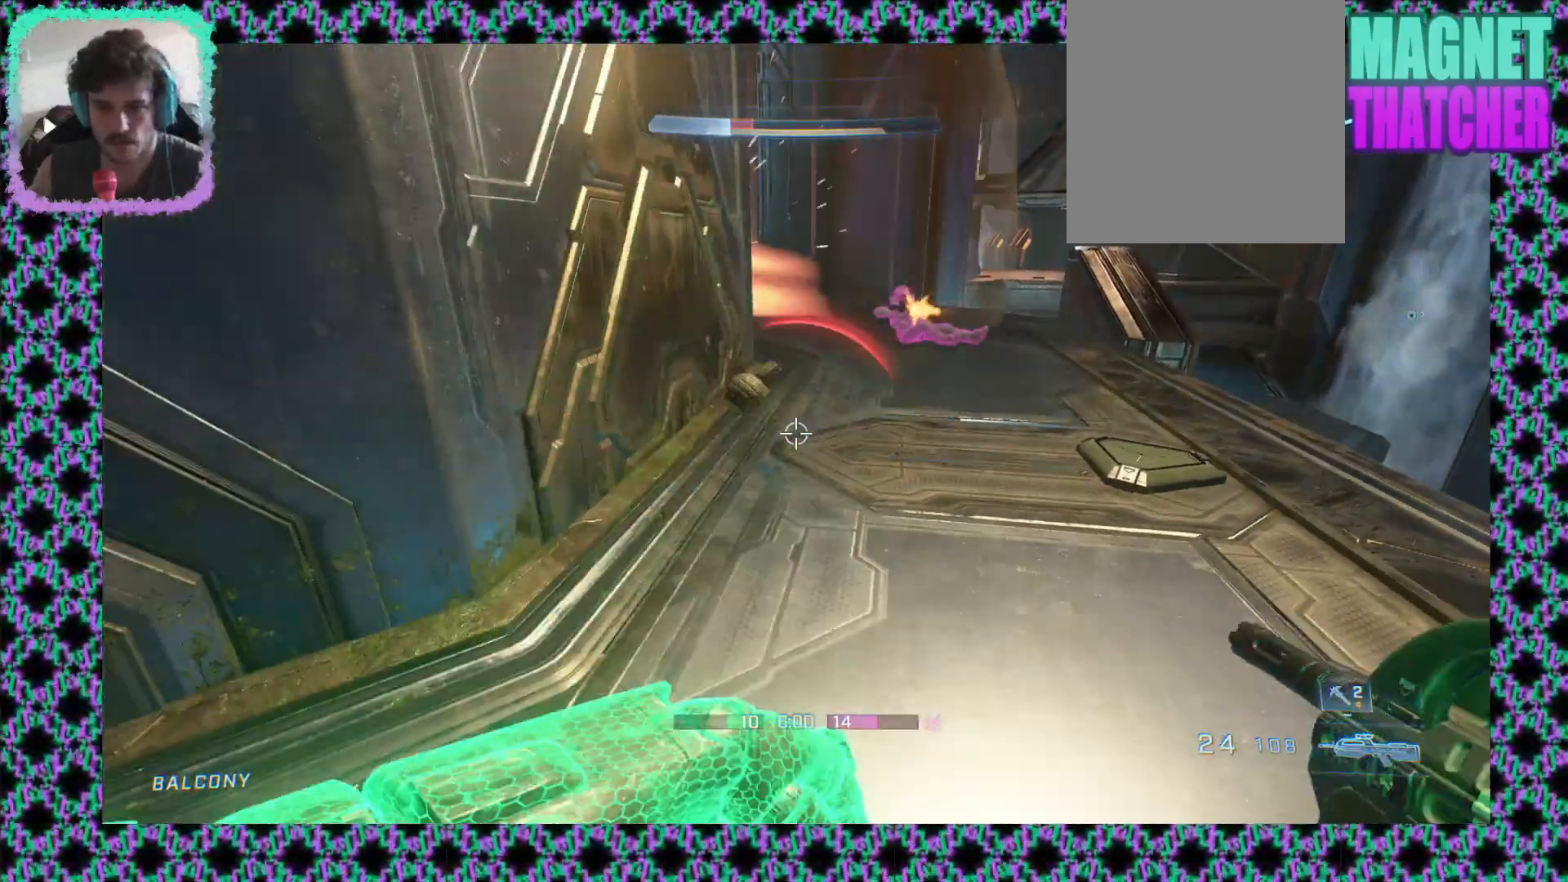
{"dt_ms": 500, "buttons": ["L2"], "left_stick": "down-left", "events": [[50, "left_stick", "down-left"], [167, "L2", "up"], [483, "L2", "down"]]}
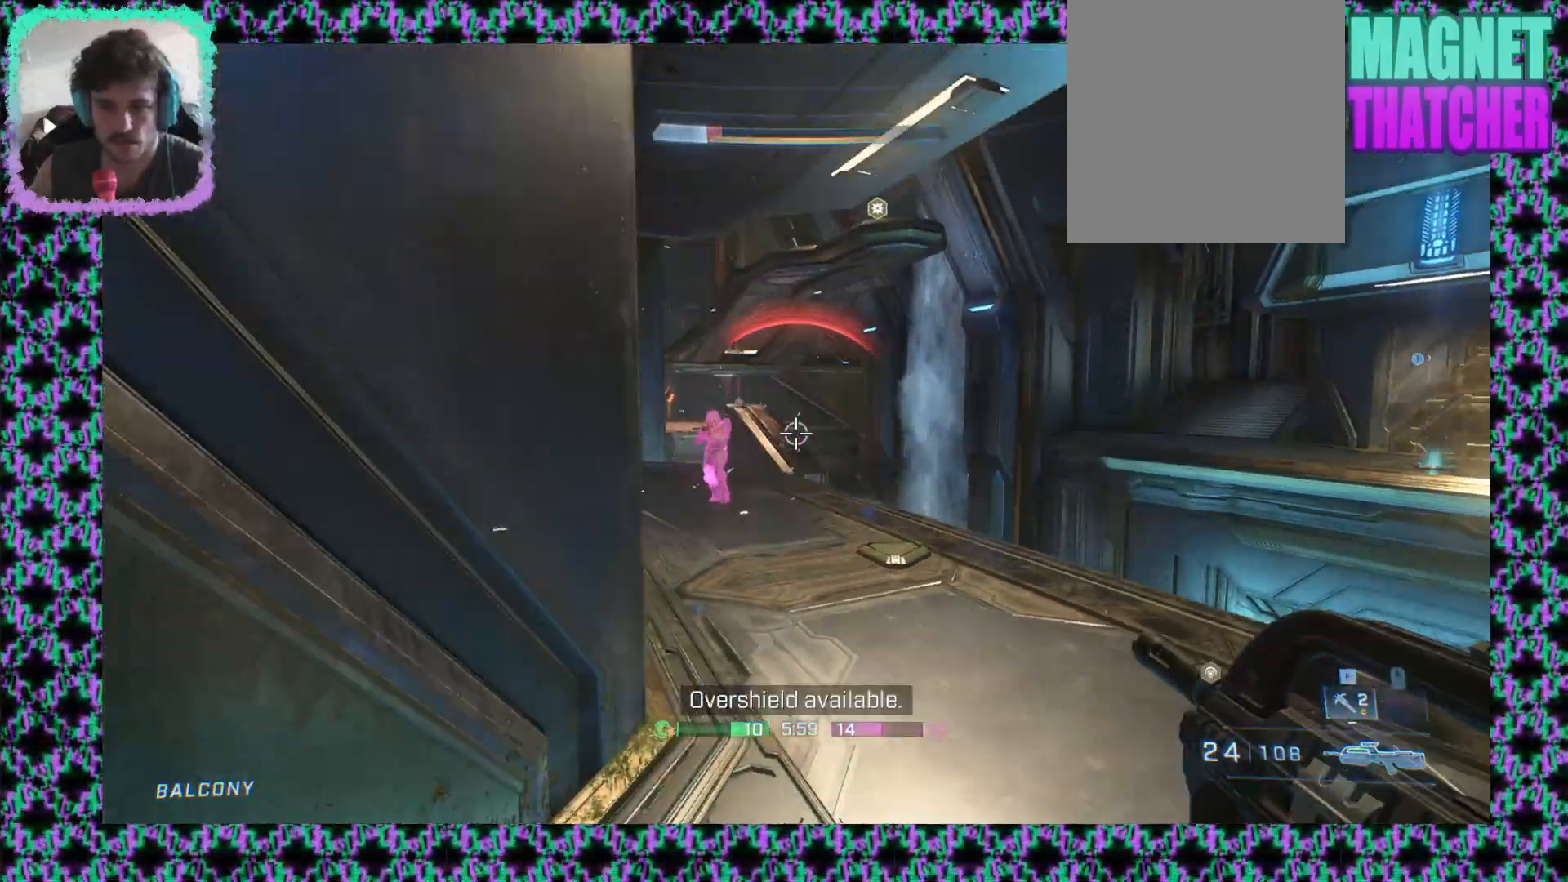
{"dt_ms": 500, "buttons": [], "left_stick": "down-left", "events": [[100, "L2", "up"]]}
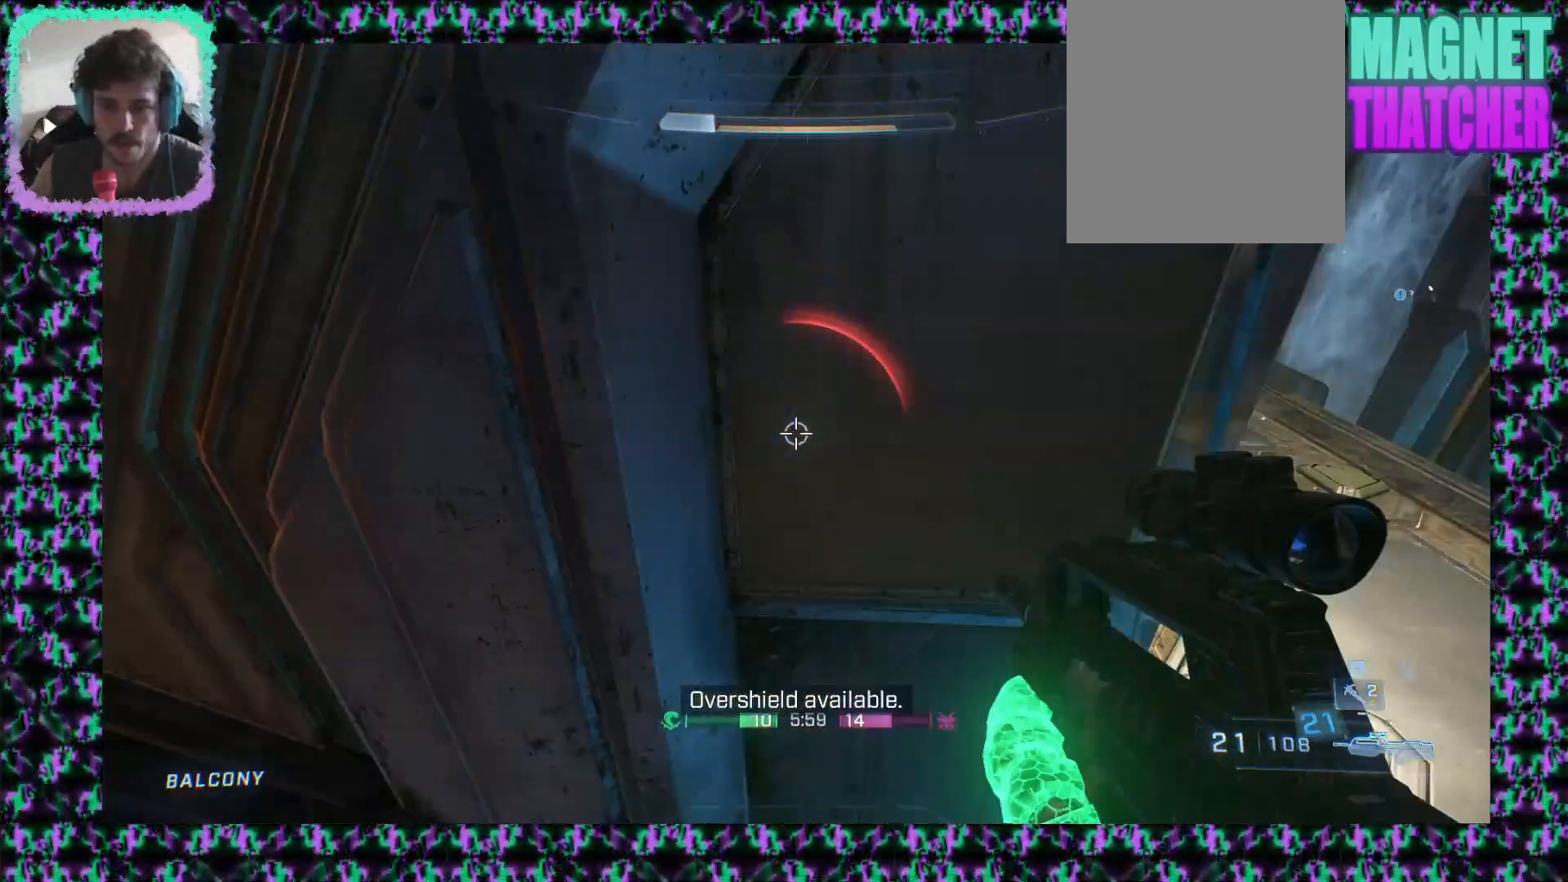
{"dt_ms": 500, "buttons": [], "left_stick": "up", "events": [[183, "left_stick", "up"]]}
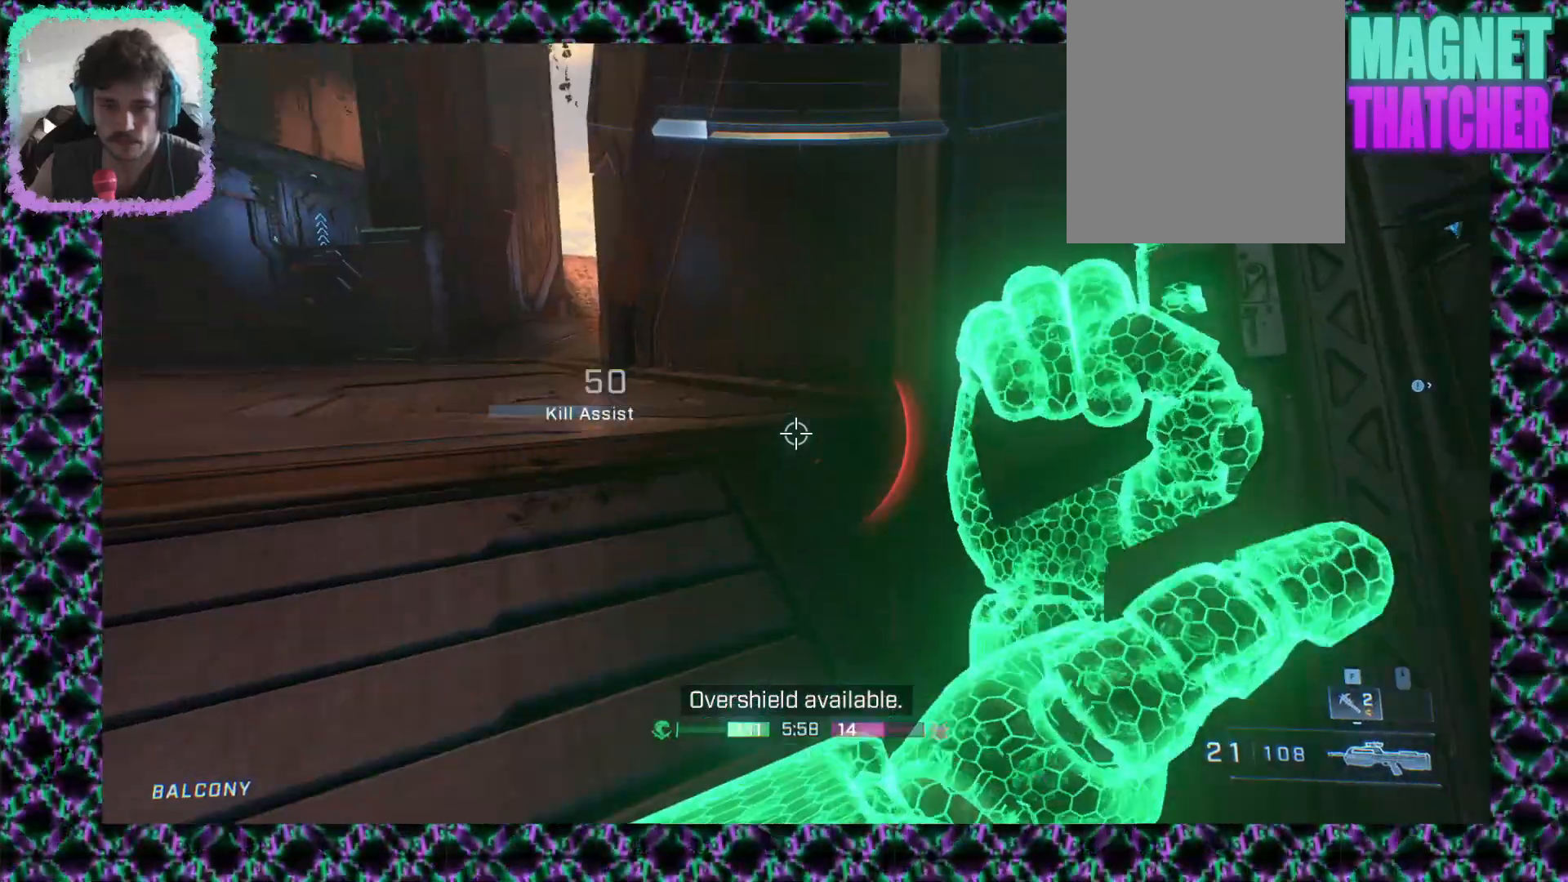
{"dt_ms": 500, "buttons": [], "left_stick": "up", "events": [[233, "L3", "down"], [400, "L3", "up"]]}
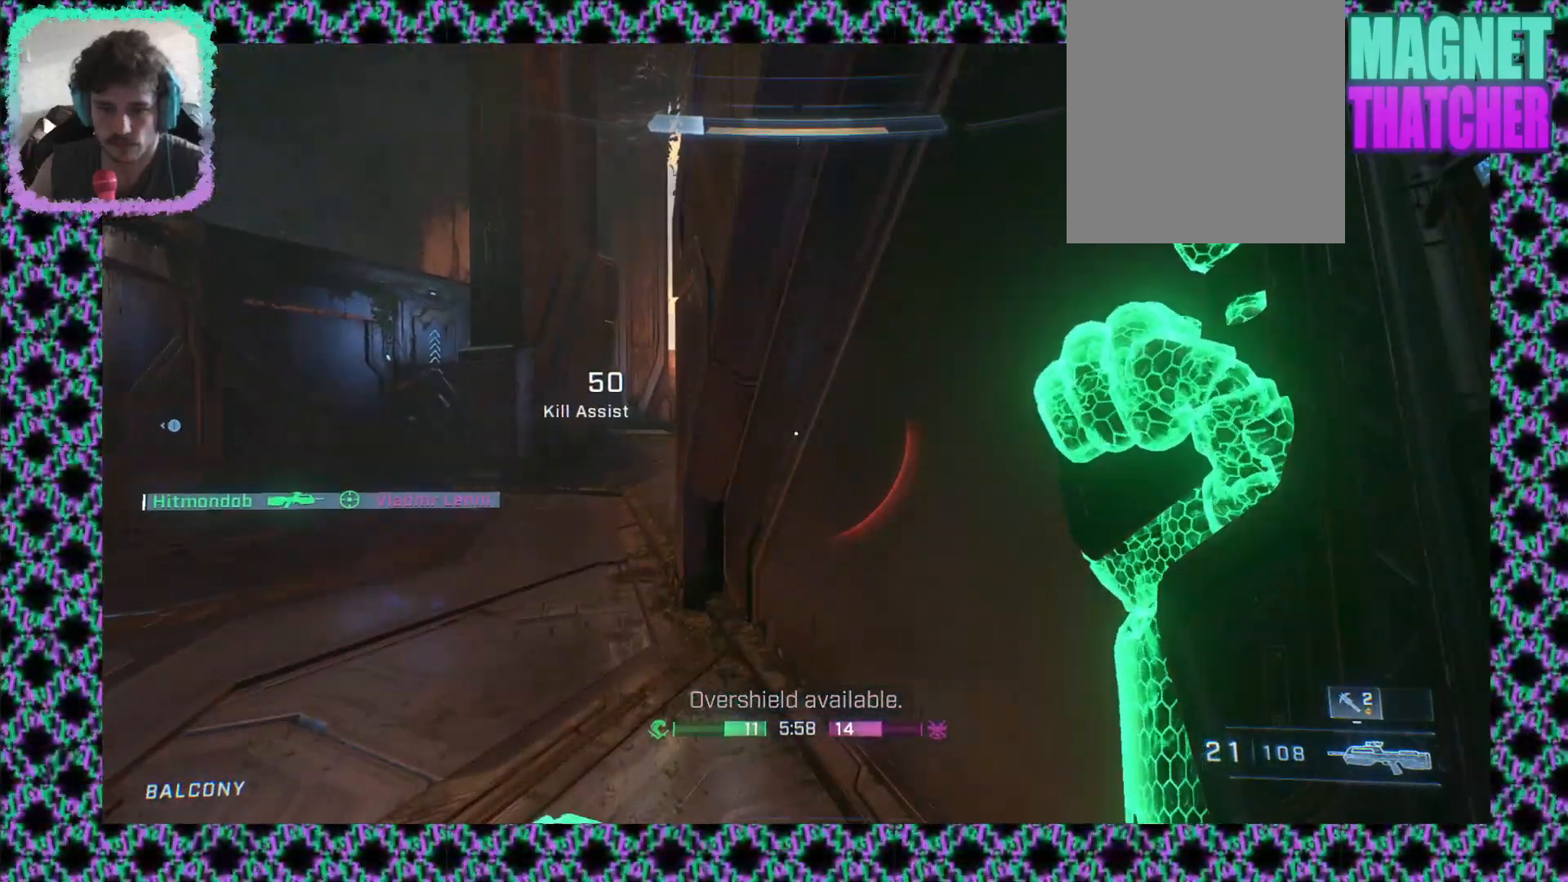
{"dt_ms": 500, "buttons": [], "left_stick": "up-left", "events": [[400, "left_stick", "up-left"]]}
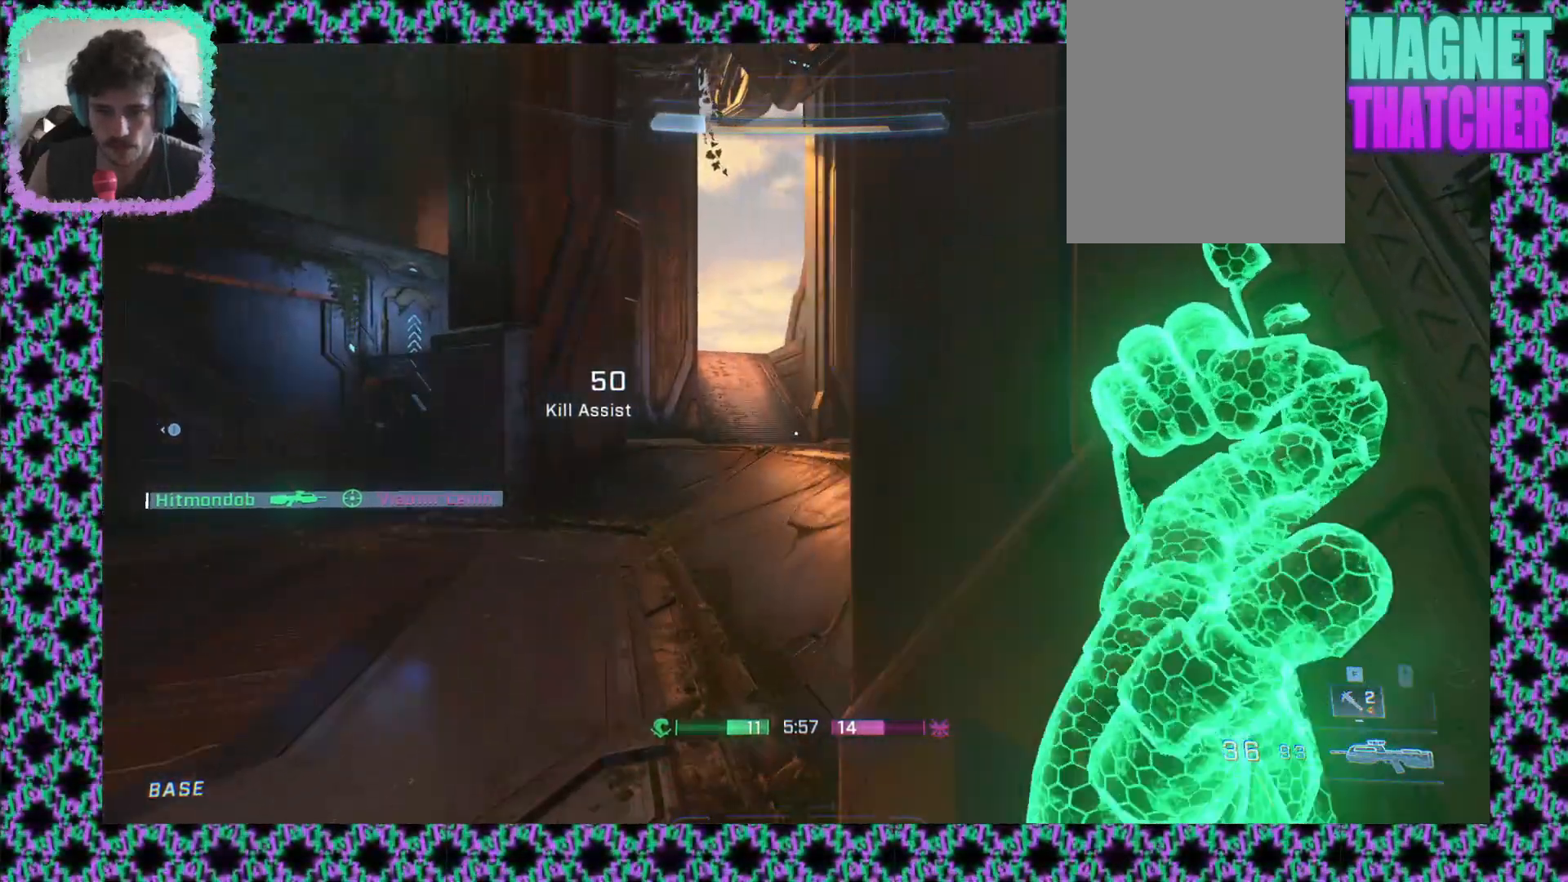
{"dt_ms": 500, "buttons": [], "left_stick": "up-left", "events": []}
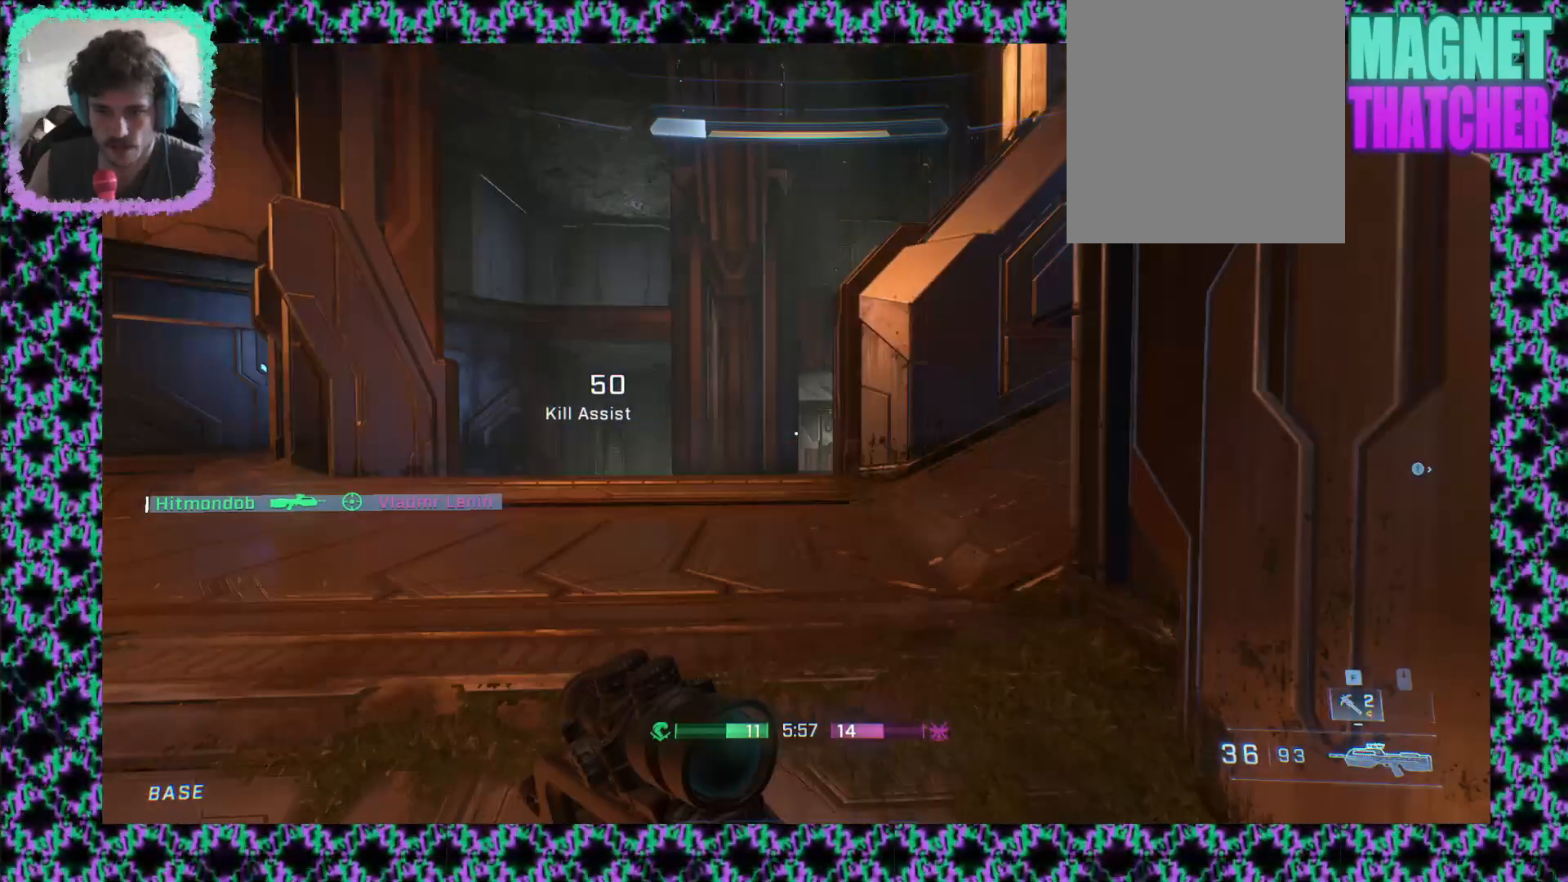
{"dt_ms": 500, "buttons": [], "left_stick": "left", "events": [[467, "left_stick", "left"]]}
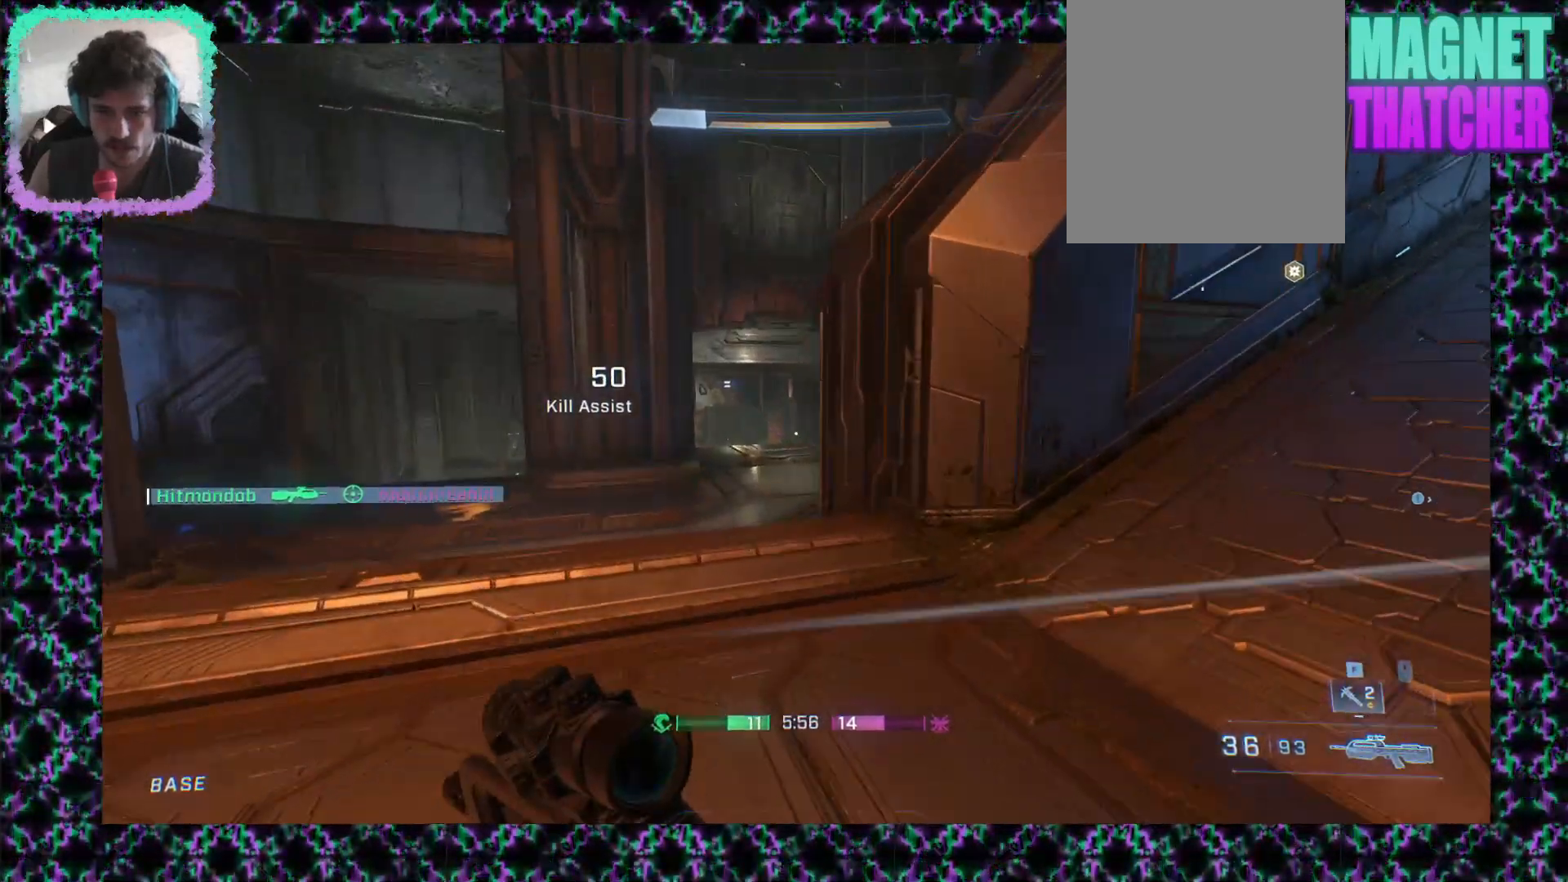
{"dt_ms": 500, "buttons": ["L3"], "left_stick": "up-left", "events": [[150, "left_stick", "up-left"], [433, "L3", "down"]]}
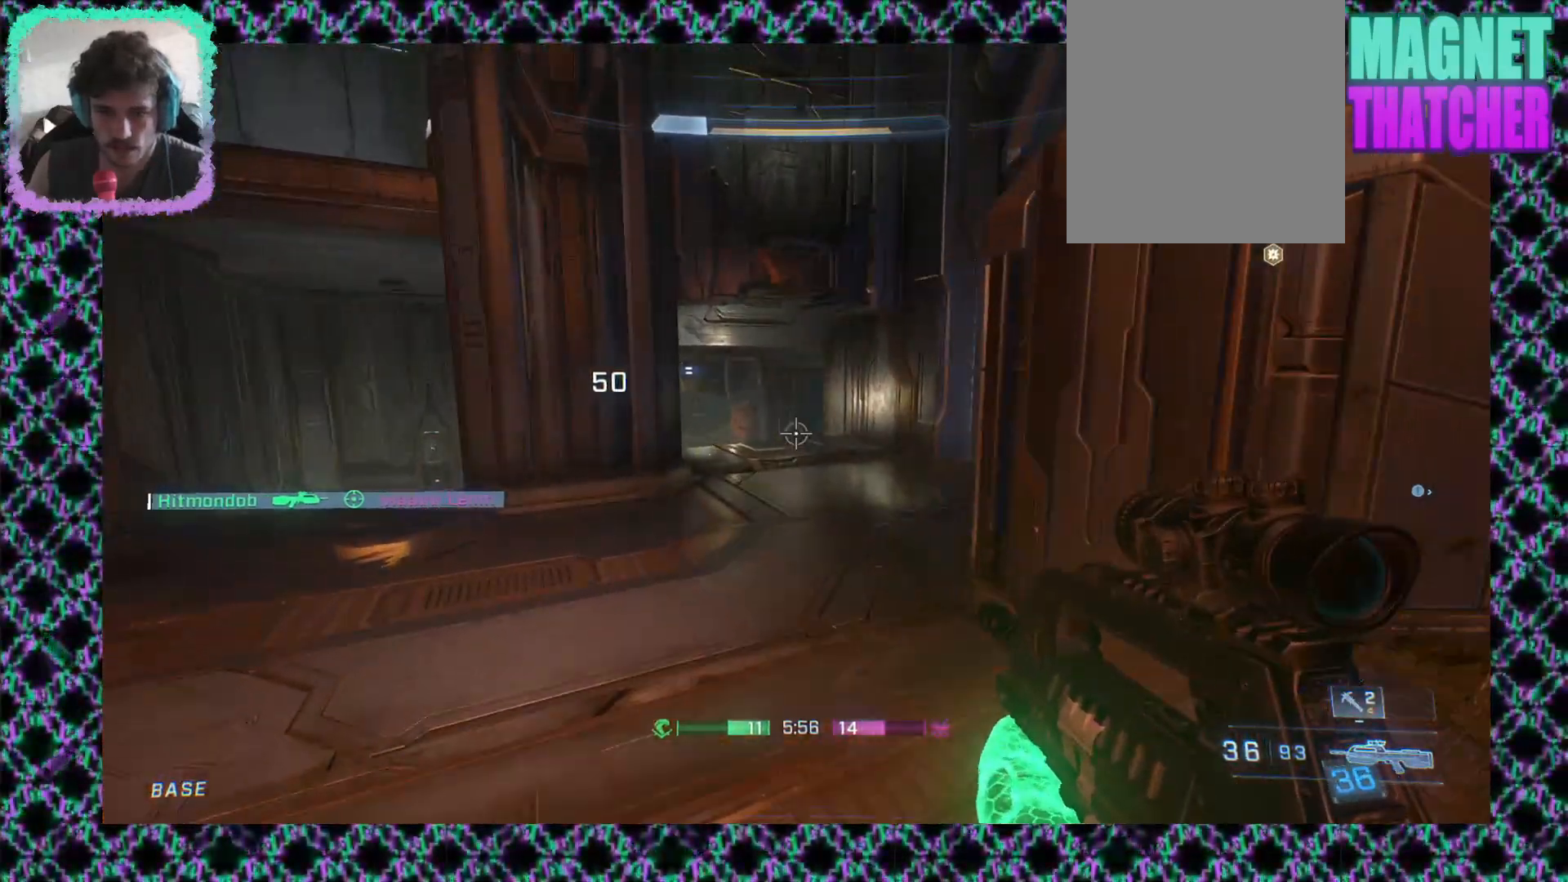
{"dt_ms": 500, "buttons": [], "left_stick": "up", "events": [[133, "L3", "up"], [317, "left_stick", "up"]]}
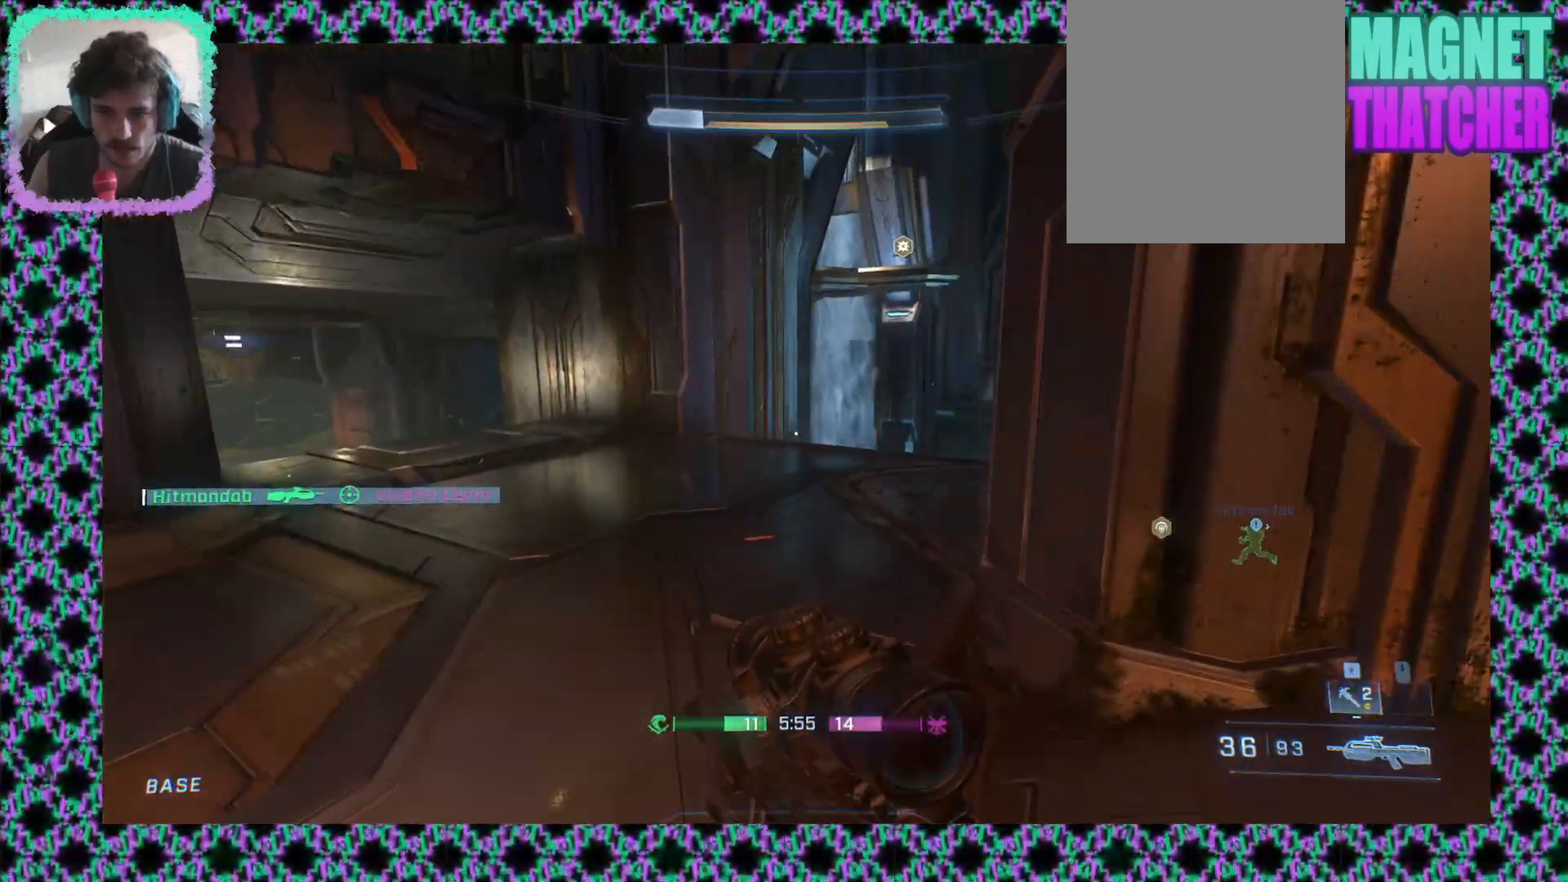
{"dt_ms": 500, "buttons": [], "left_stick": "up", "events": []}
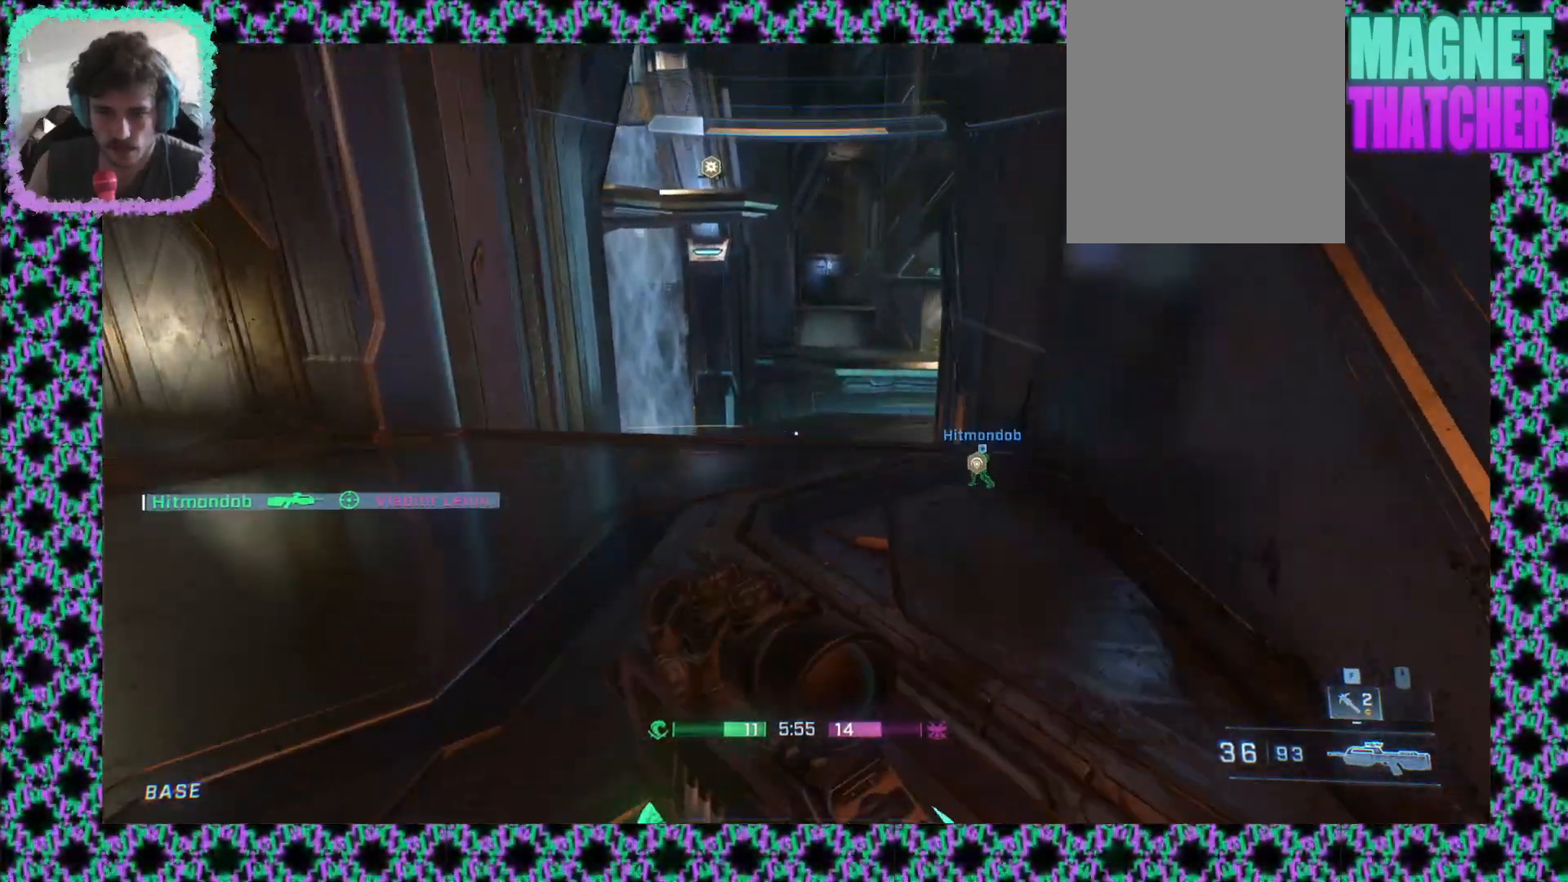
{"dt_ms": 500, "buttons": [], "left_stick": "up-left", "events": [[250, "left_stick", "up-left"]]}
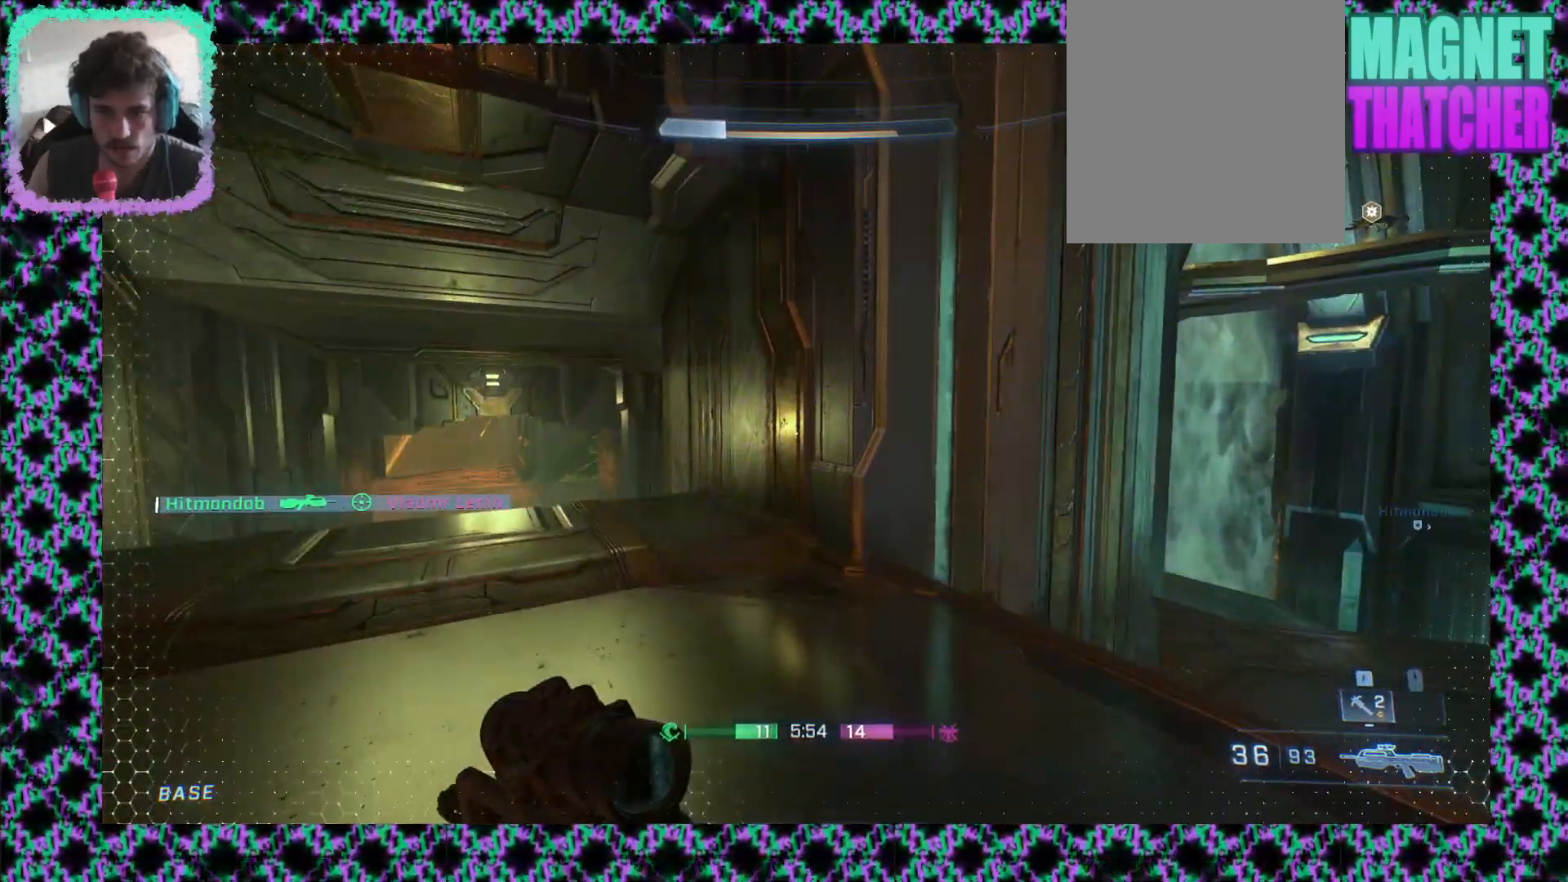
{"dt_ms": 500, "buttons": [], "left_stick": "up-left", "events": []}
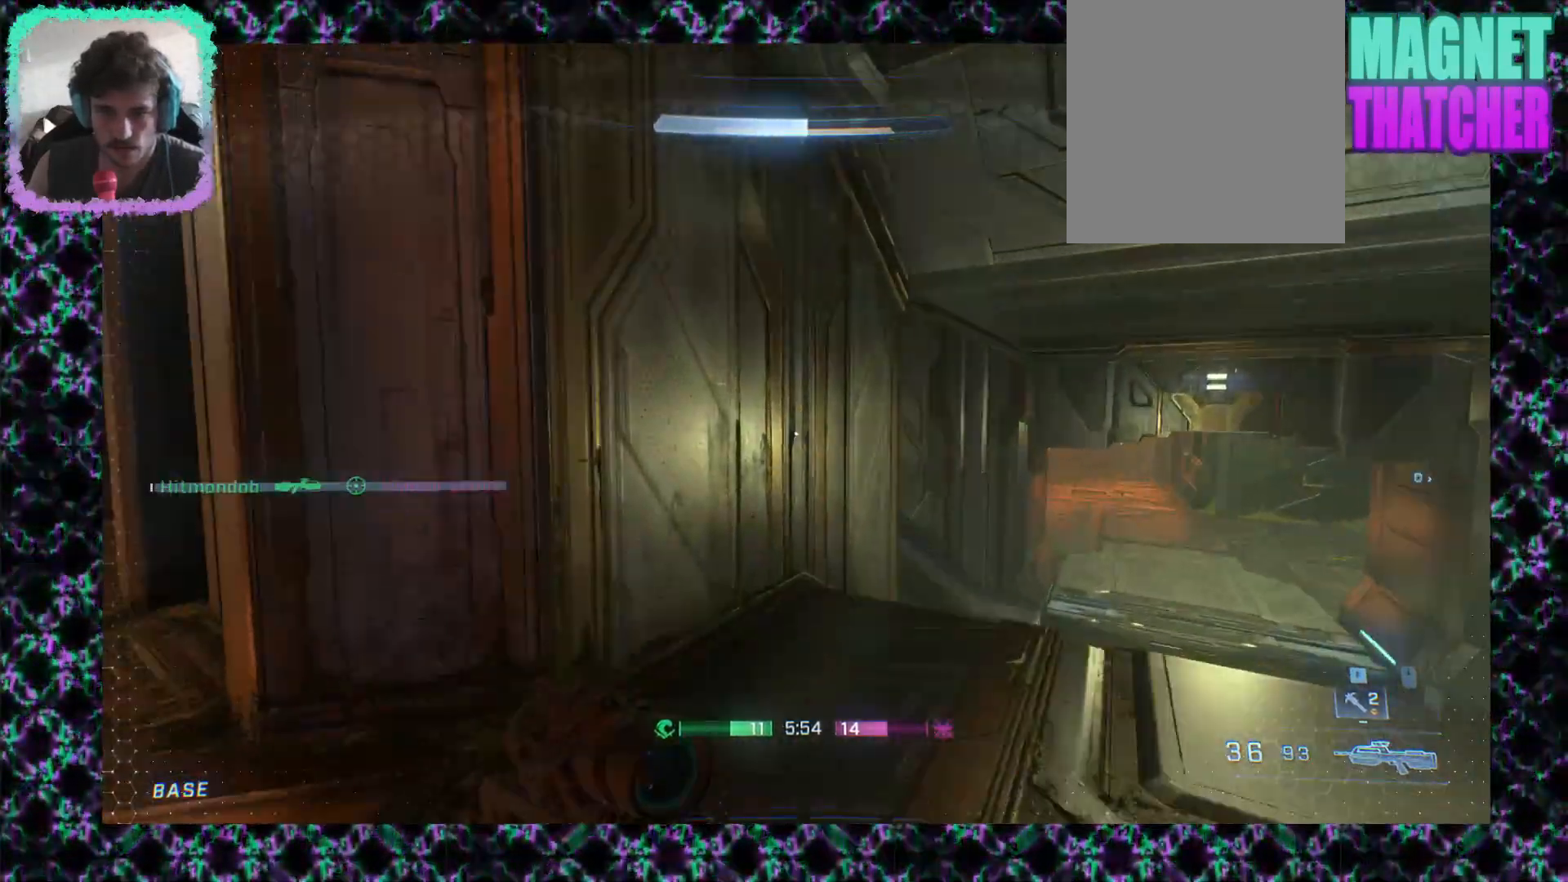
{"dt_ms": 500, "buttons": [], "left_stick": "up-left", "events": []}
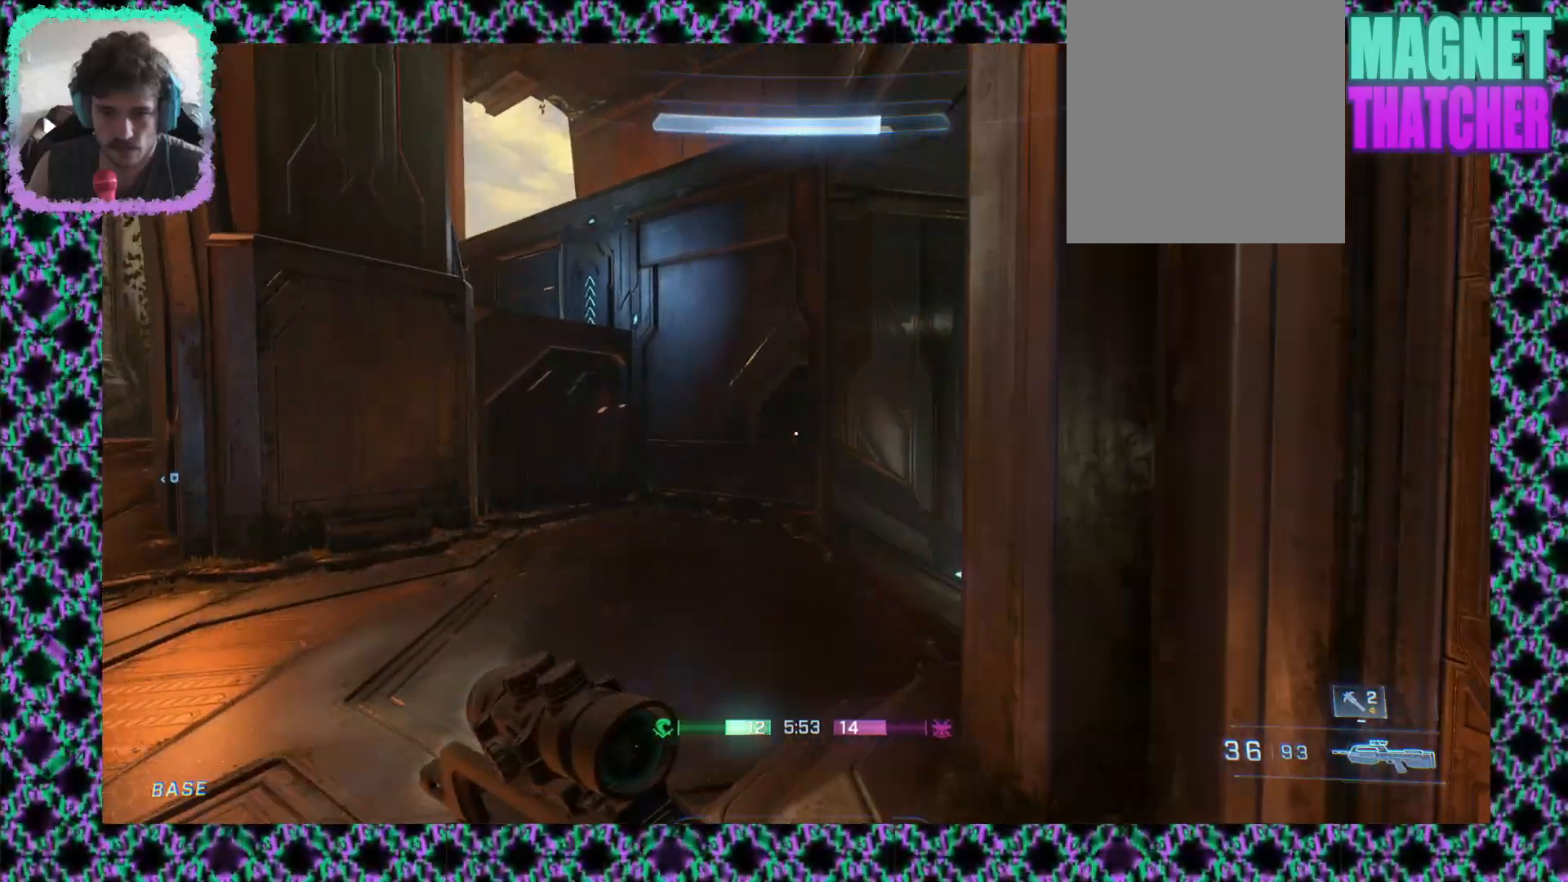
{"dt_ms": 500, "buttons": [], "left_stick": "up-left", "events": [[50, "L2", "down"], [133, "L2", "up"]]}
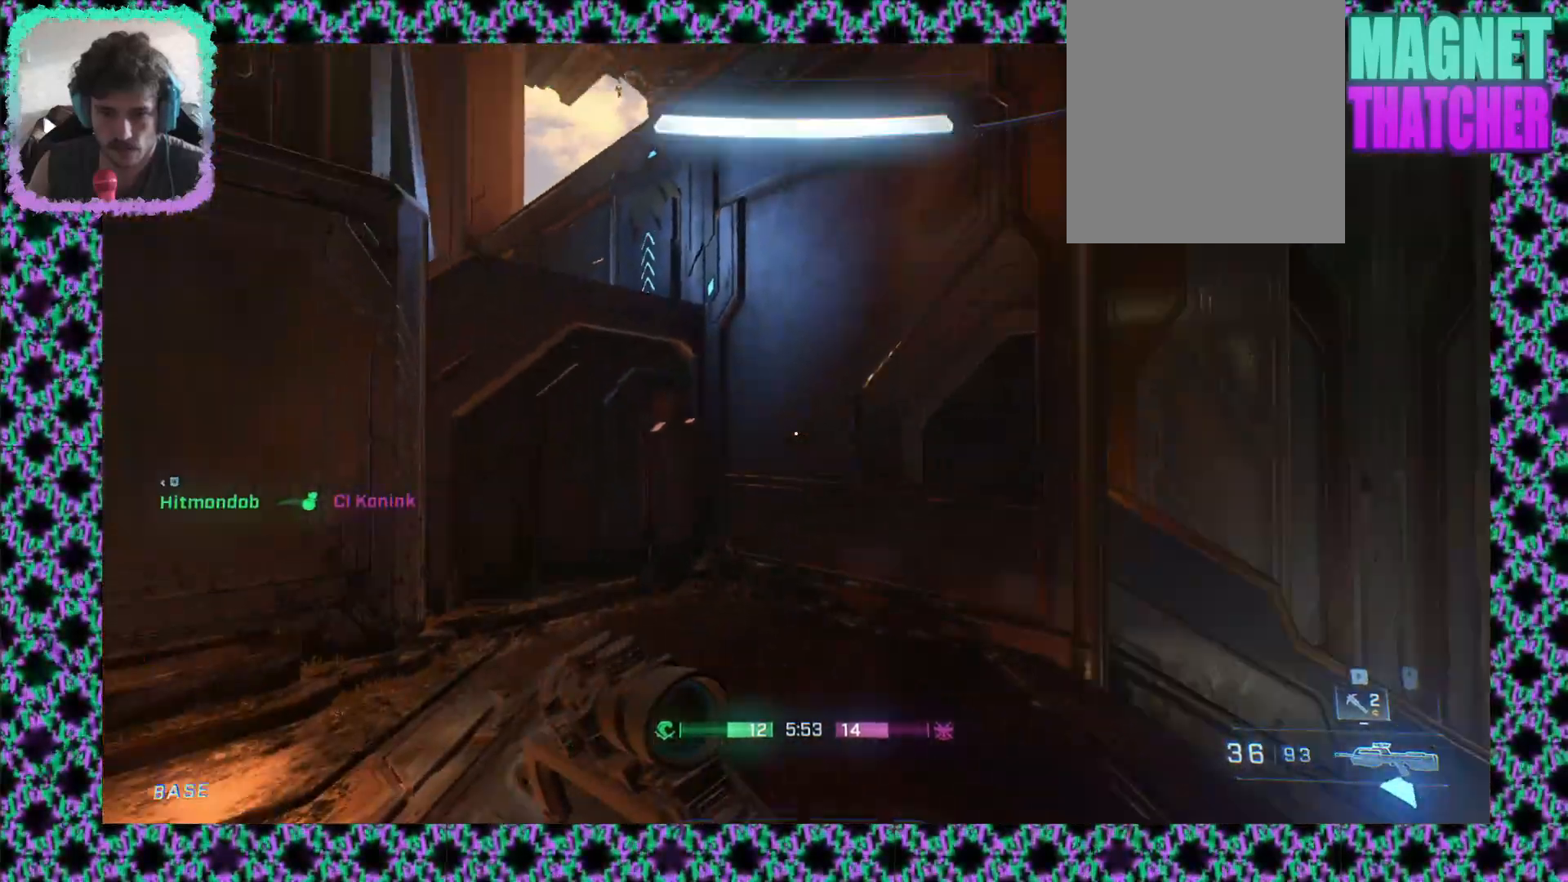
{"dt_ms": 500, "buttons": [], "left_stick": "up", "events": [[33, "left_stick", "up"], [133, "L2", "down"], [250, "L2", "up"], [400, "L2", "down"], [483, "L2", "up"]]}
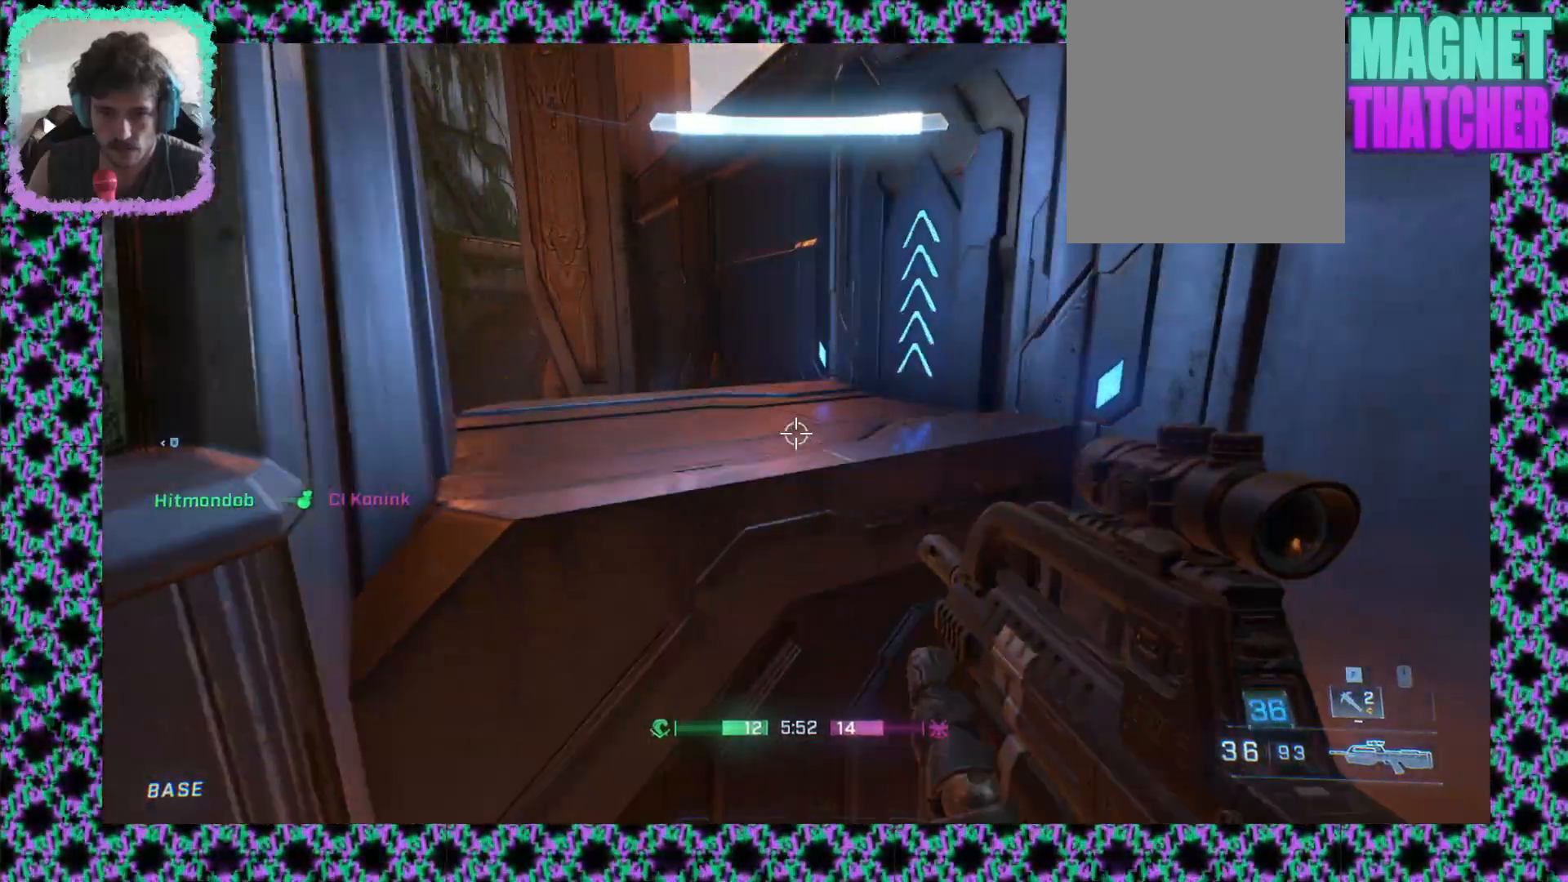
{"dt_ms": 500, "buttons": [], "left_stick": "up-left", "events": [[167, "L2", "down"], [267, "L2", "up"], [450, "left_stick", "up-left"]]}